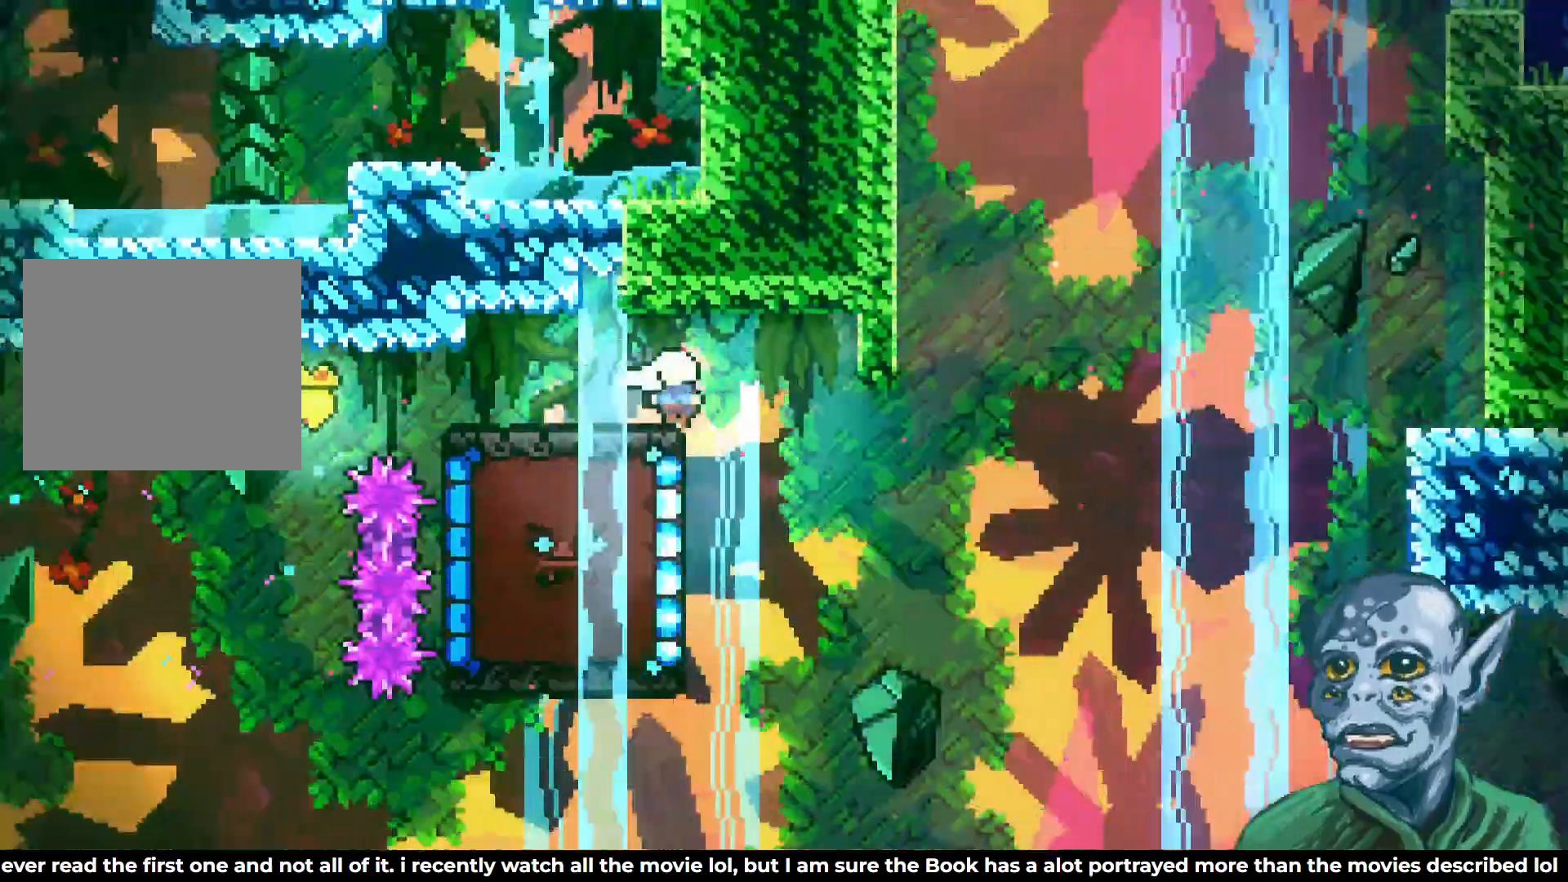
Gameplay with a controller (PlayStation layout); each line is a JSON object with the inputs held at the frame after it. "events" lists button and stick changes between this image and that frame as [ms after this image, input, new state], when the widget could be followed in between.
{"buttons": ["DPAD_DOWN"], "left_stick": "center", "right_stick": "center", "events": []}
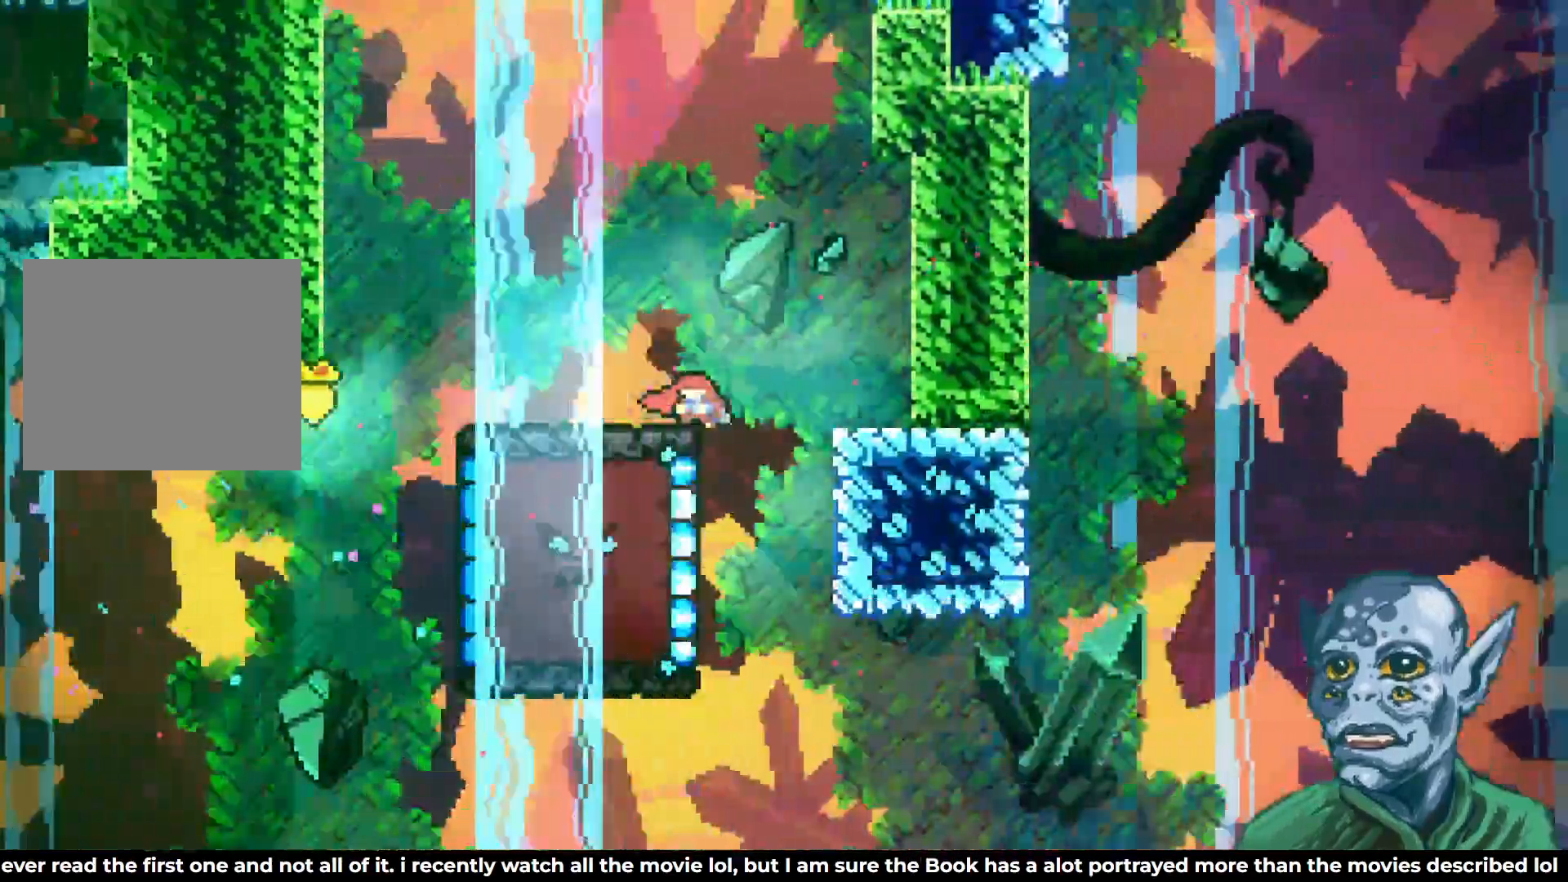
{"buttons": [], "left_stick": "center", "right_stick": "center", "events": [[283, "DPAD_DOWN", "up"]]}
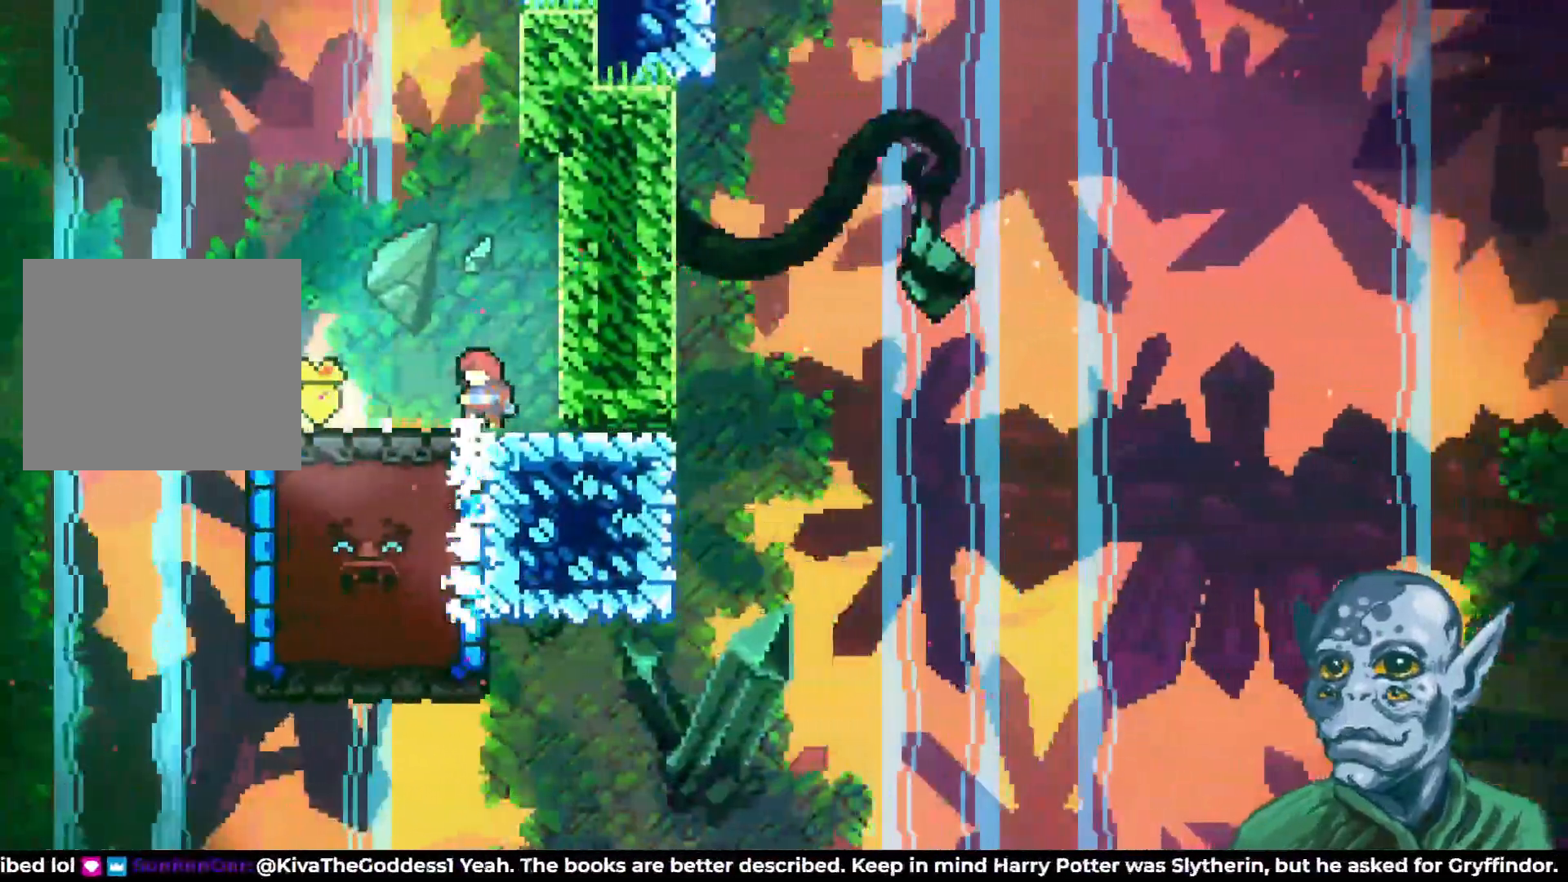
{"buttons": ["DPAD_LEFT"], "left_stick": "center", "right_stick": "center", "events": [[33, "CROSS", "down"], [217, "CROSS", "up"], [367, "DPAD_LEFT", "down"]]}
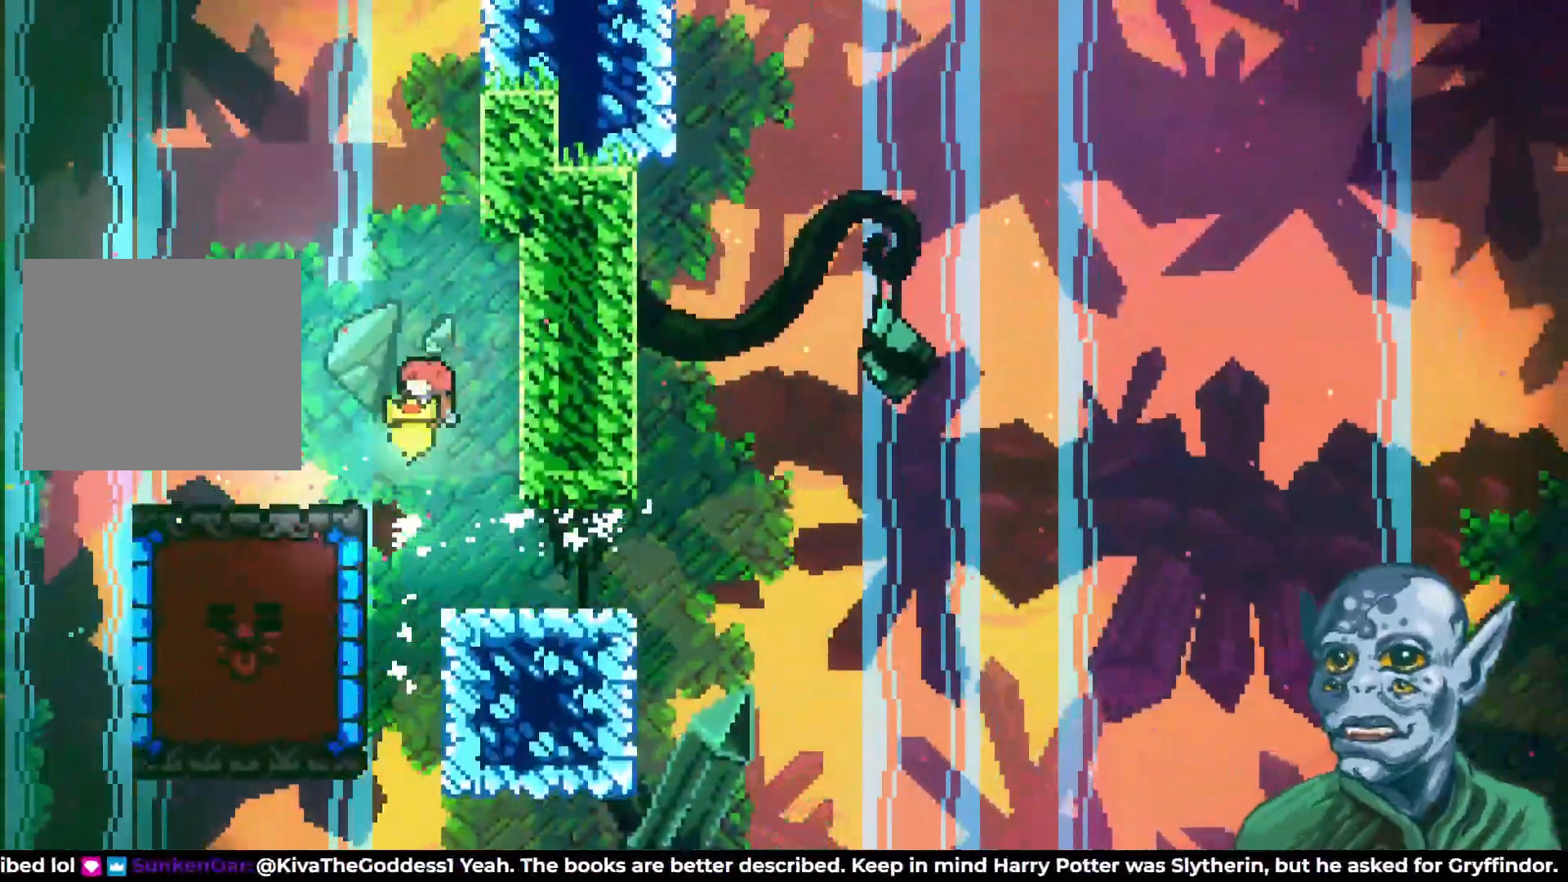
{"buttons": ["SQUARE", "DPAD_LEFT"], "left_stick": "center", "right_stick": "center", "events": [[400, "SQUARE", "down"]]}
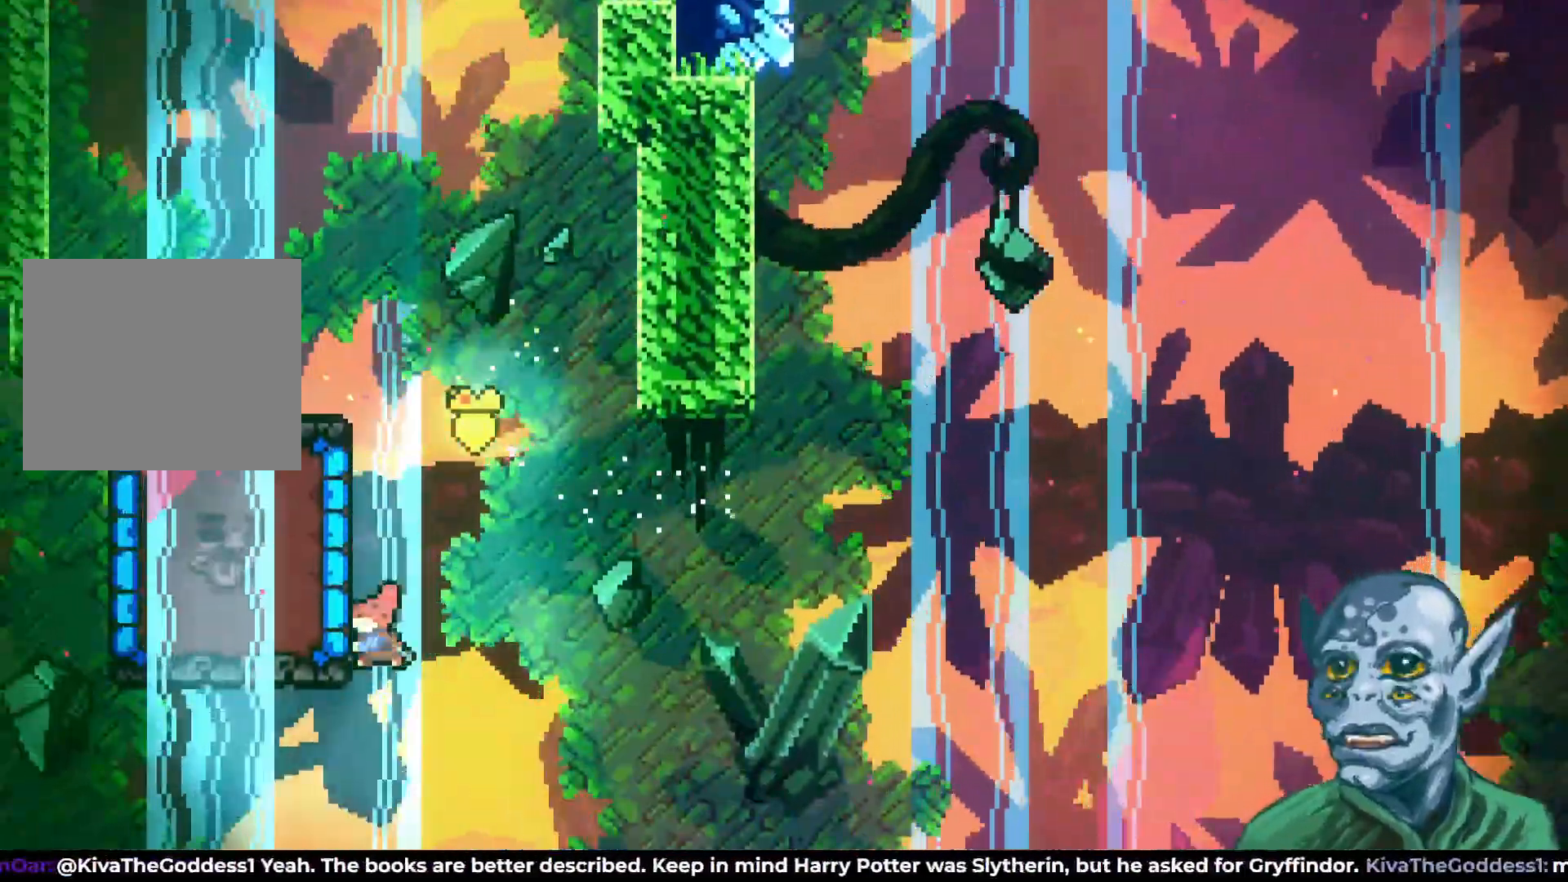
{"buttons": ["R2"], "left_stick": "center", "right_stick": "center", "events": [[50, "SQUARE", "up"], [267, "R2", "down"], [467, "DPAD_LEFT", "up"]]}
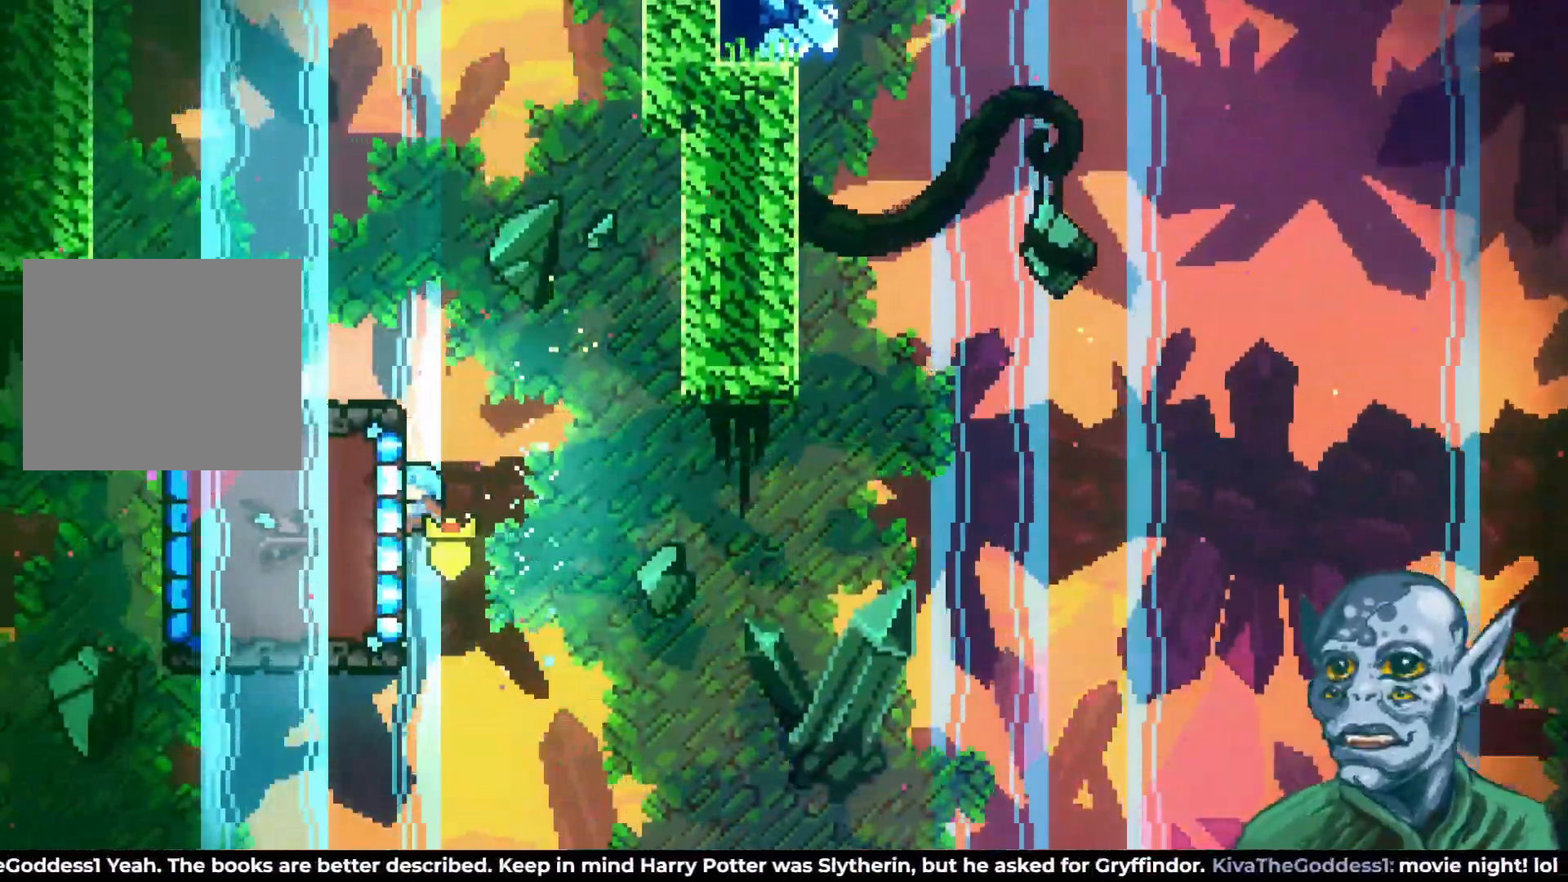
{"buttons": ["R2", "DPAD_UP"], "left_stick": "center", "right_stick": "center", "events": [[183, "DPAD_UP", "down"], [333, "DPAD_UP", "up"], [500, "DPAD_UP", "down"]]}
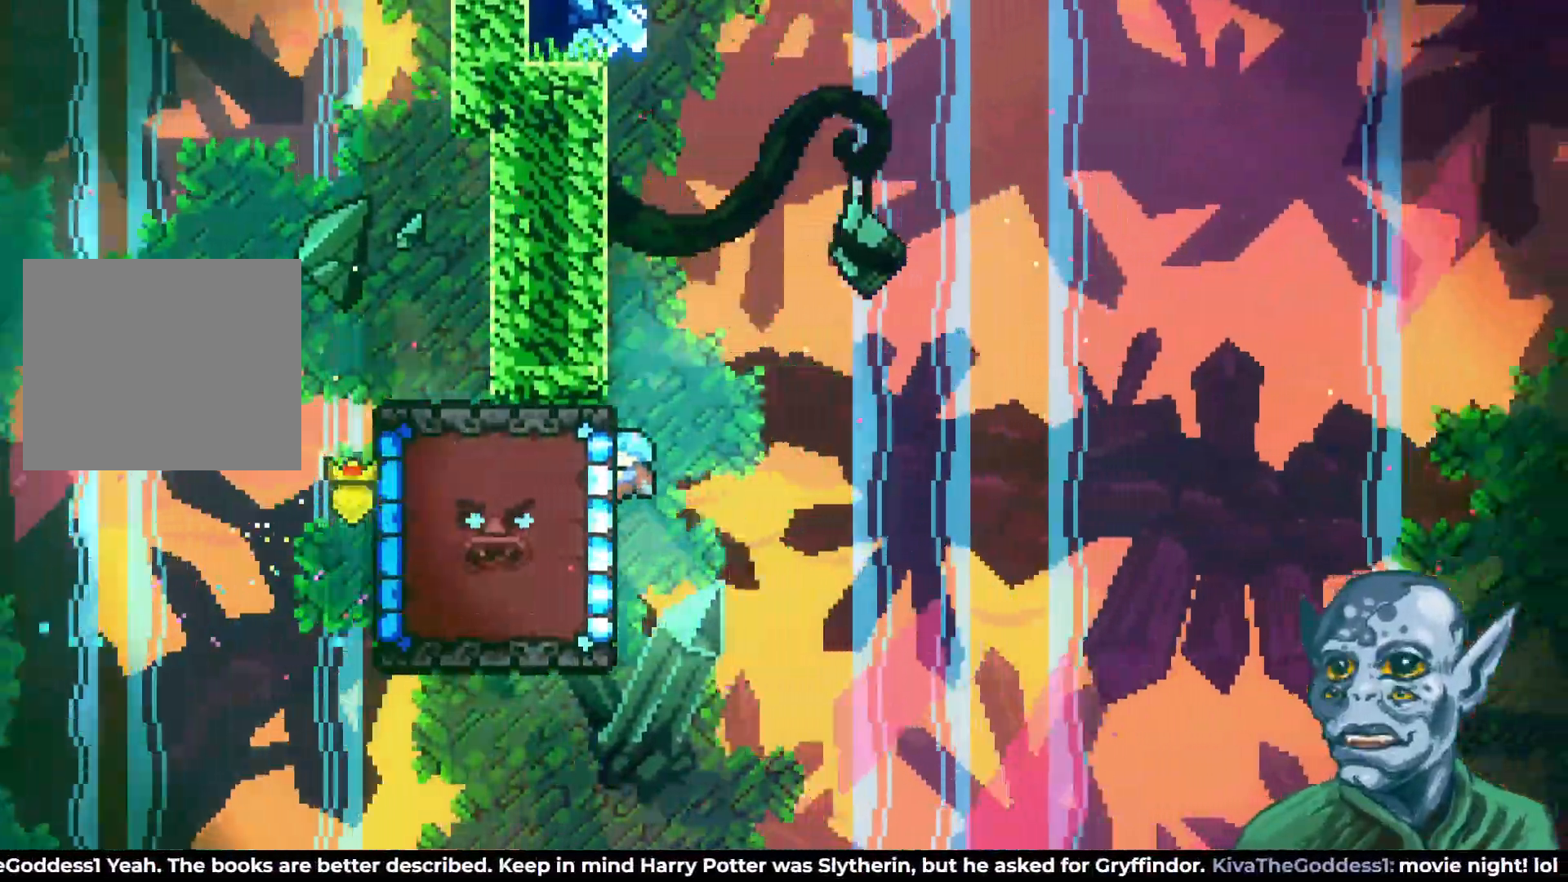
{"buttons": ["R2"], "left_stick": "center", "right_stick": "center", "events": [[183, "DPAD_UP", "up"]]}
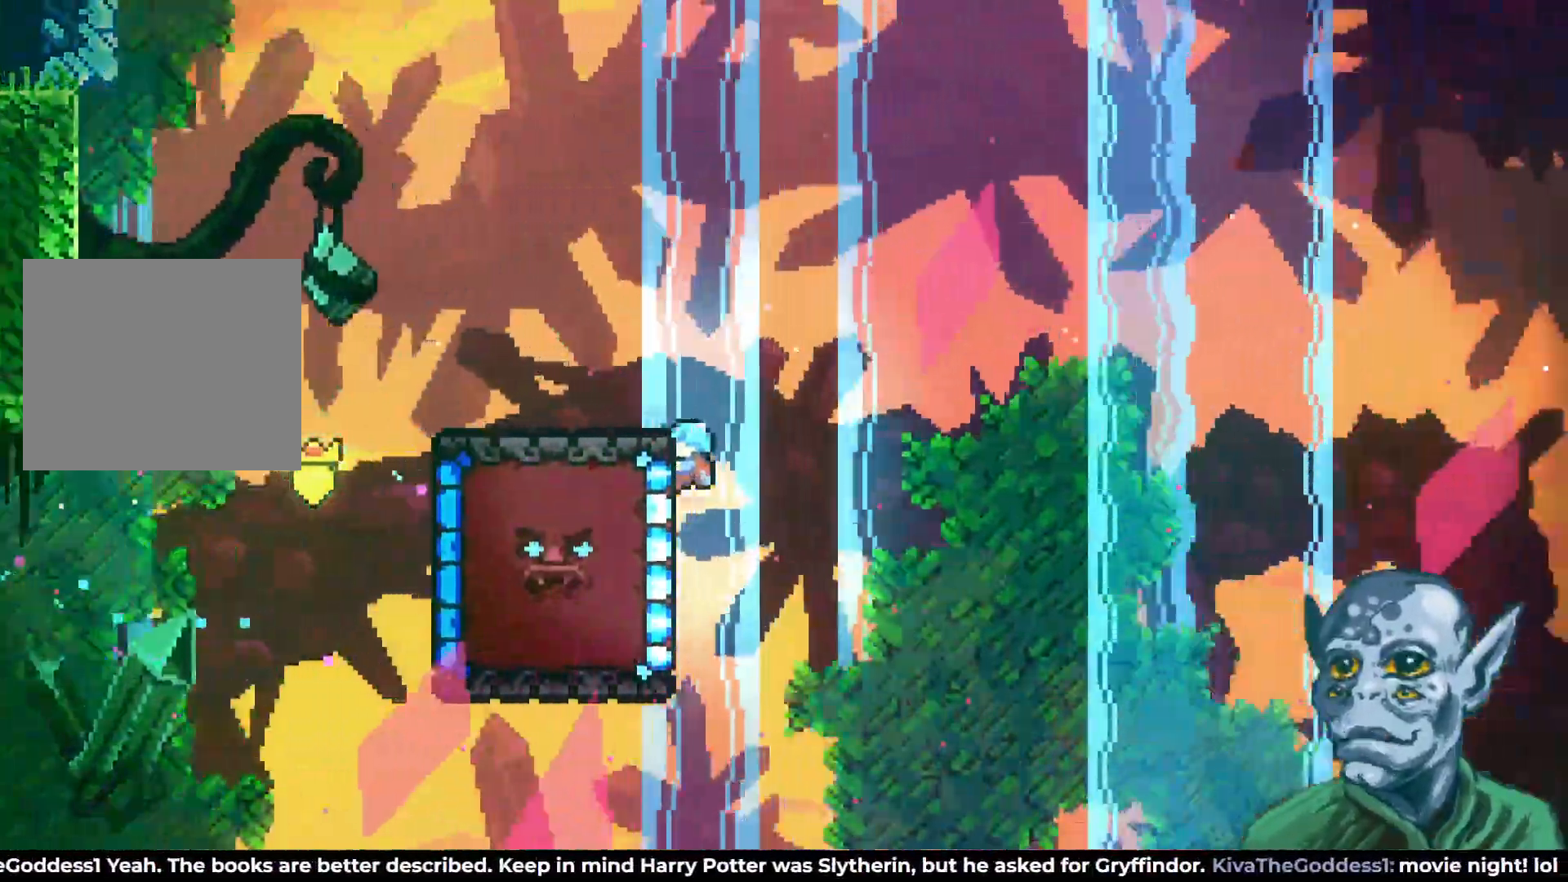
{"buttons": ["R2"], "left_stick": "center", "right_stick": "center", "events": []}
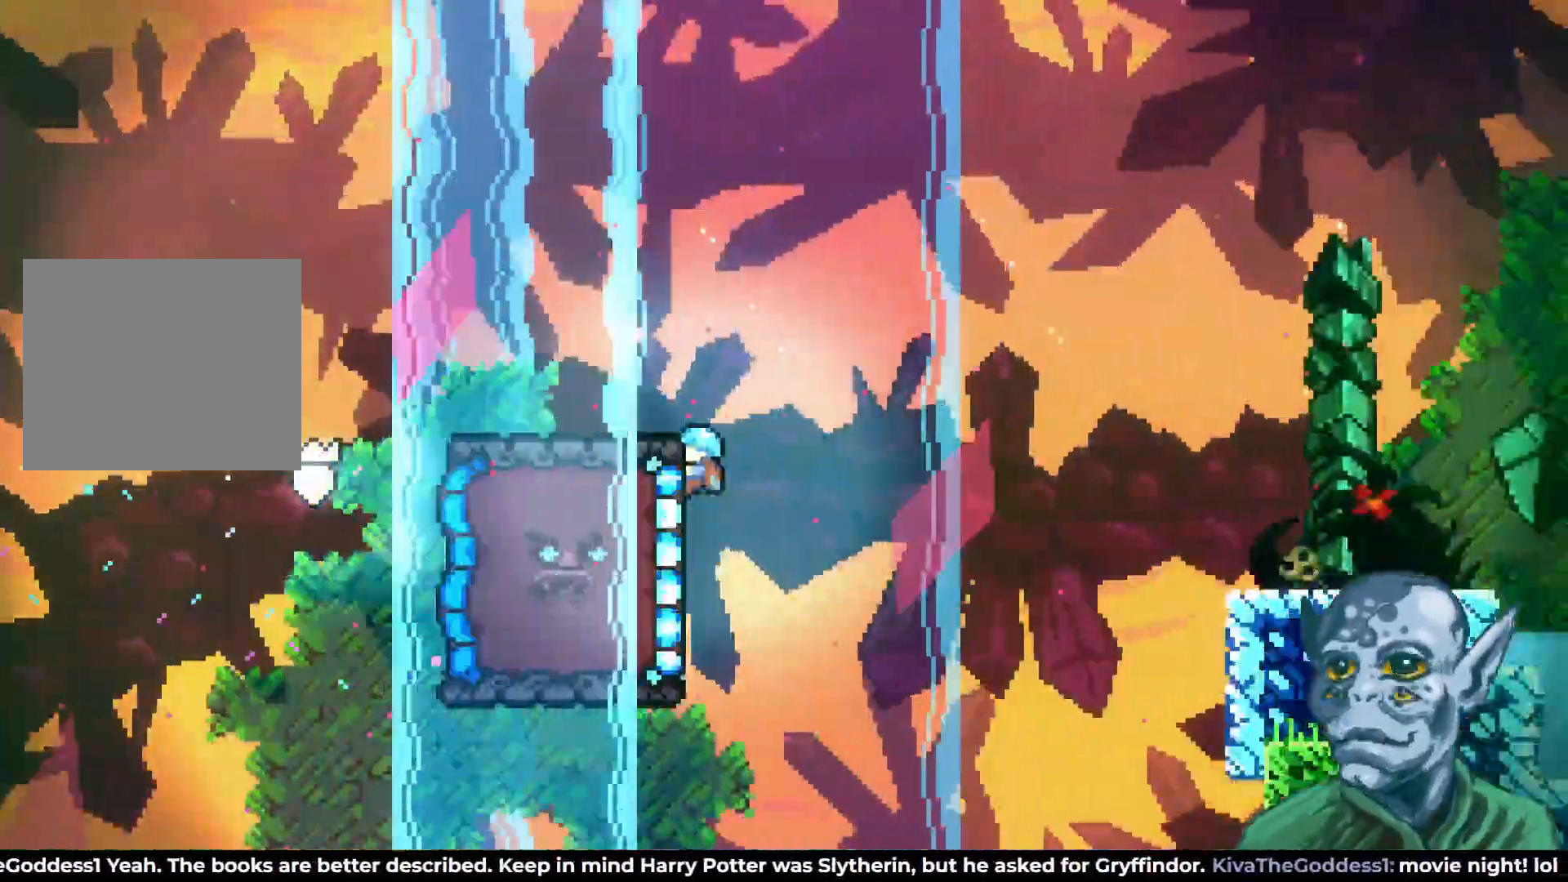
{"buttons": ["CROSS", "R2", "DPAD_RIGHT"], "left_stick": "center", "right_stick": "center", "events": [[417, "DPAD_RIGHT", "down"], [483, "CROSS", "down"]]}
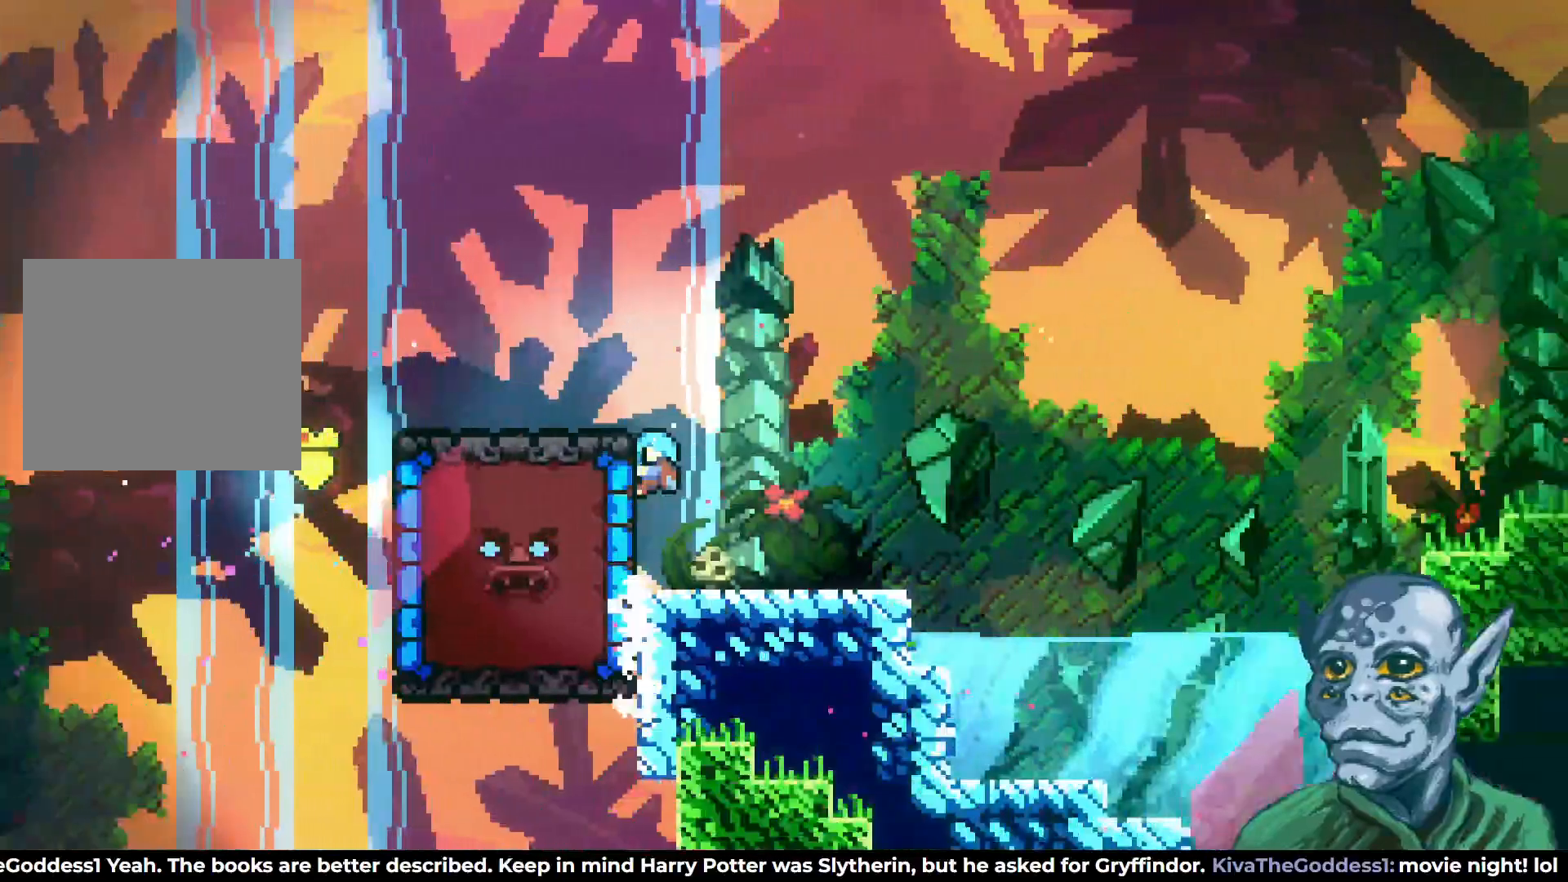
{"buttons": ["CROSS", "R2", "DPAD_RIGHT"], "left_stick": "center", "right_stick": "center", "events": []}
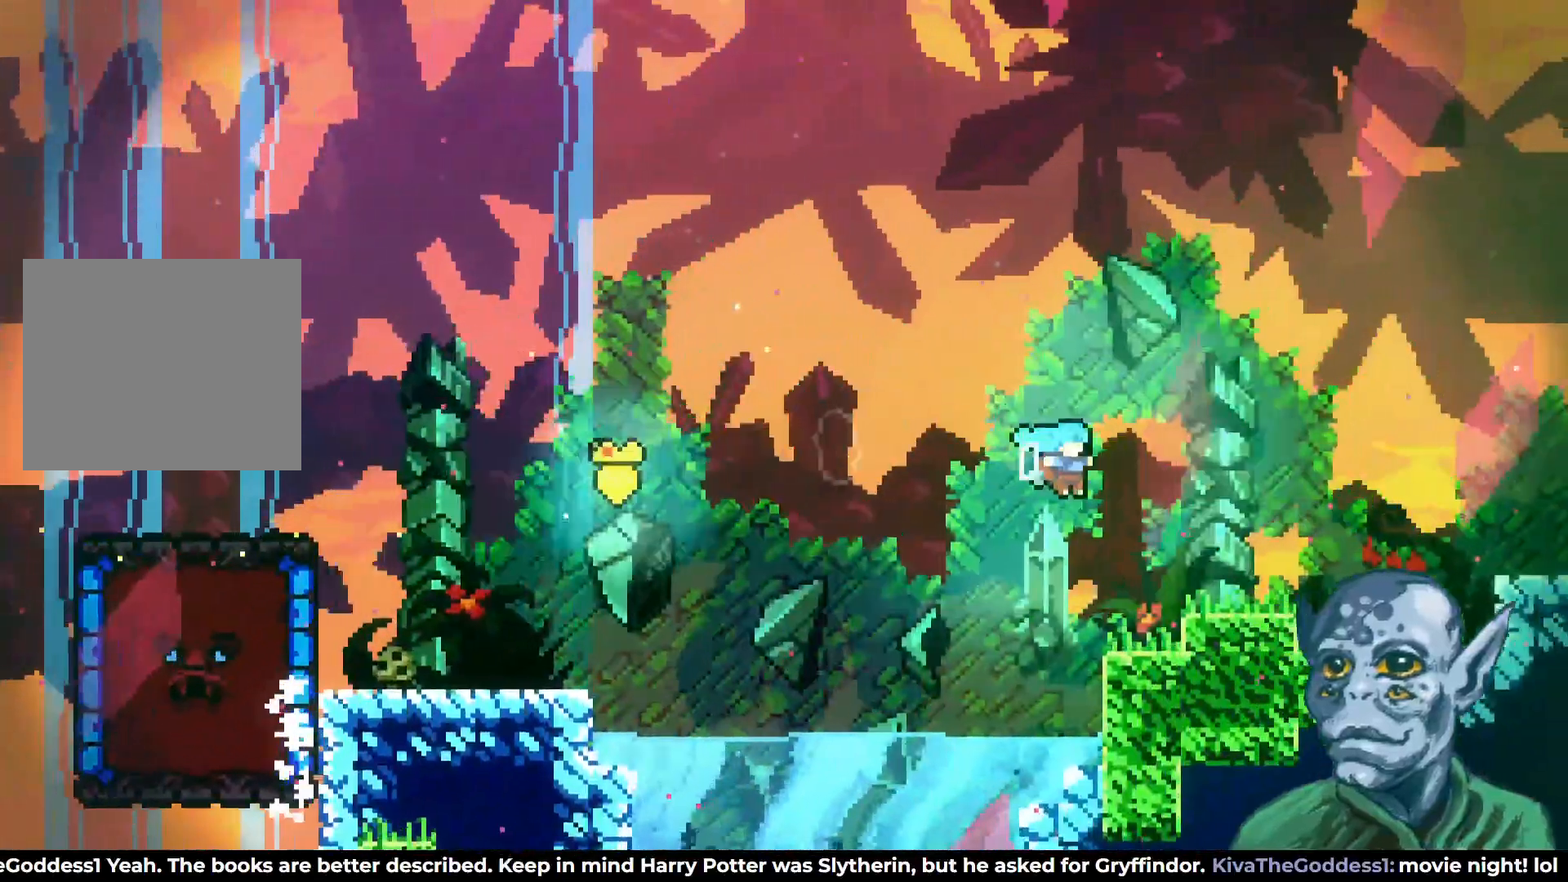
{"buttons": ["CROSS", "DPAD_RIGHT"], "left_stick": "center", "right_stick": "center", "events": [[83, "CROSS", "up"], [117, "R2", "up"], [250, "CROSS", "down"]]}
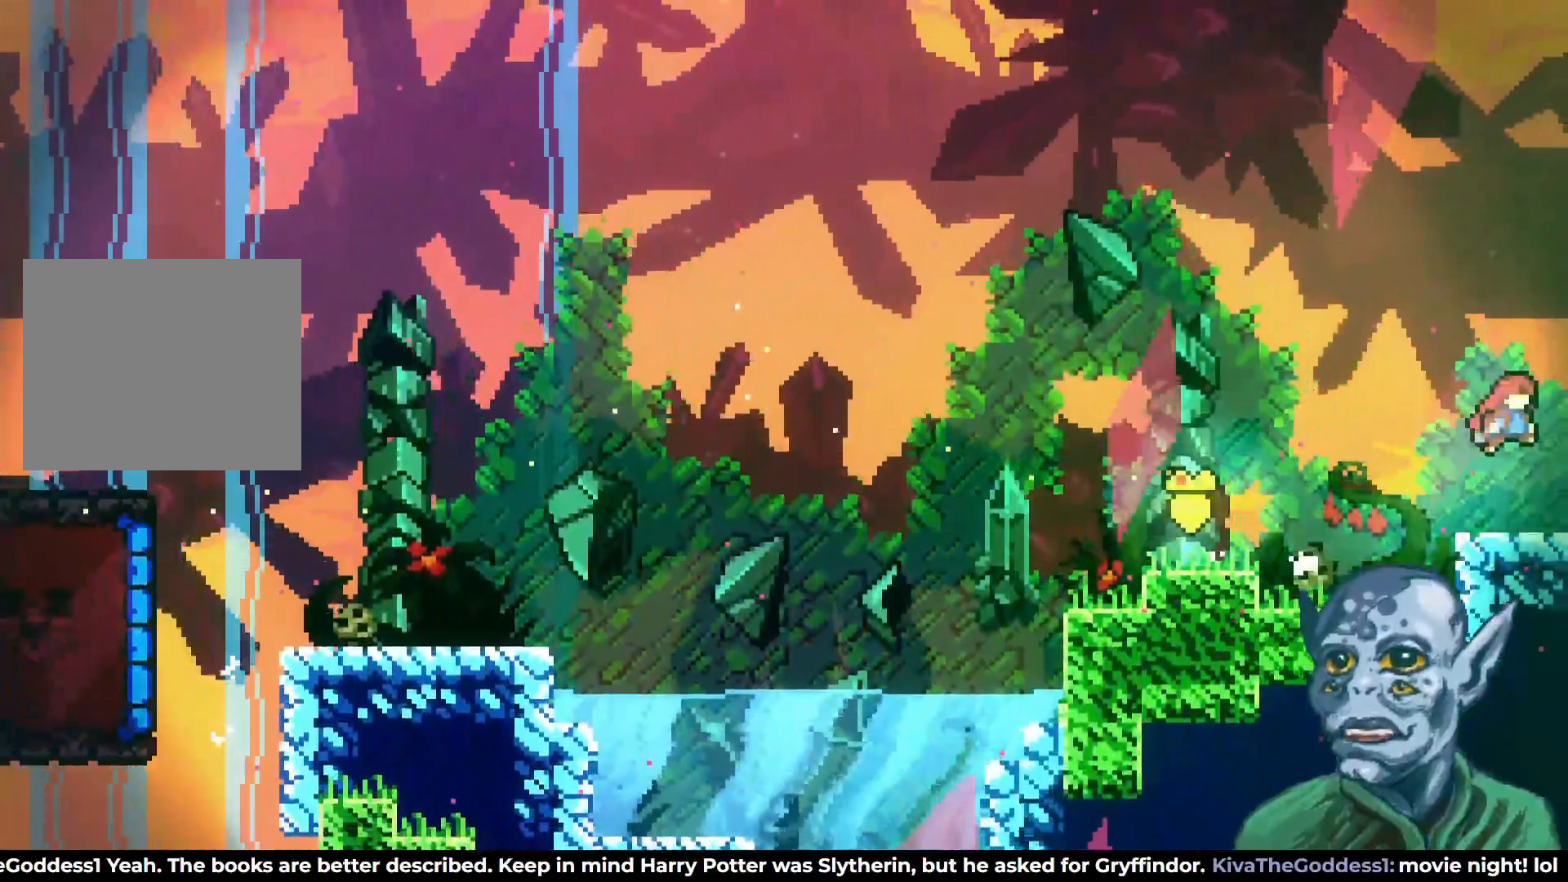
{"buttons": [], "left_stick": "center", "right_stick": "center", "events": [[50, "CROSS", "up"], [317, "DPAD_RIGHT", "up"]]}
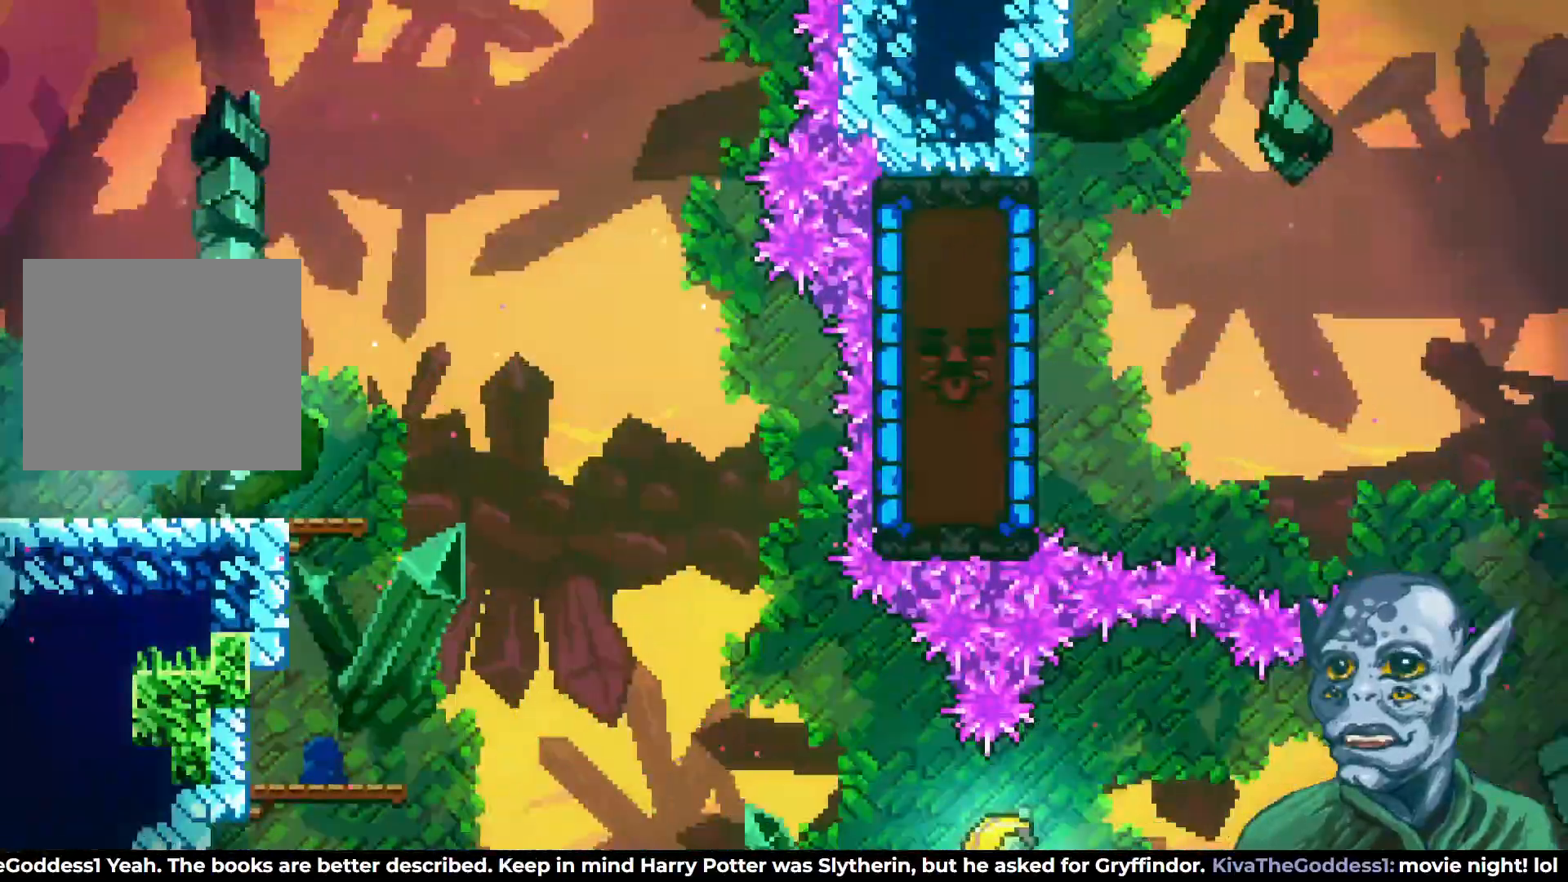
{"buttons": ["DPAD_RIGHT"], "left_stick": "center", "right_stick": "center", "events": [[117, "DPAD_RIGHT", "down"]]}
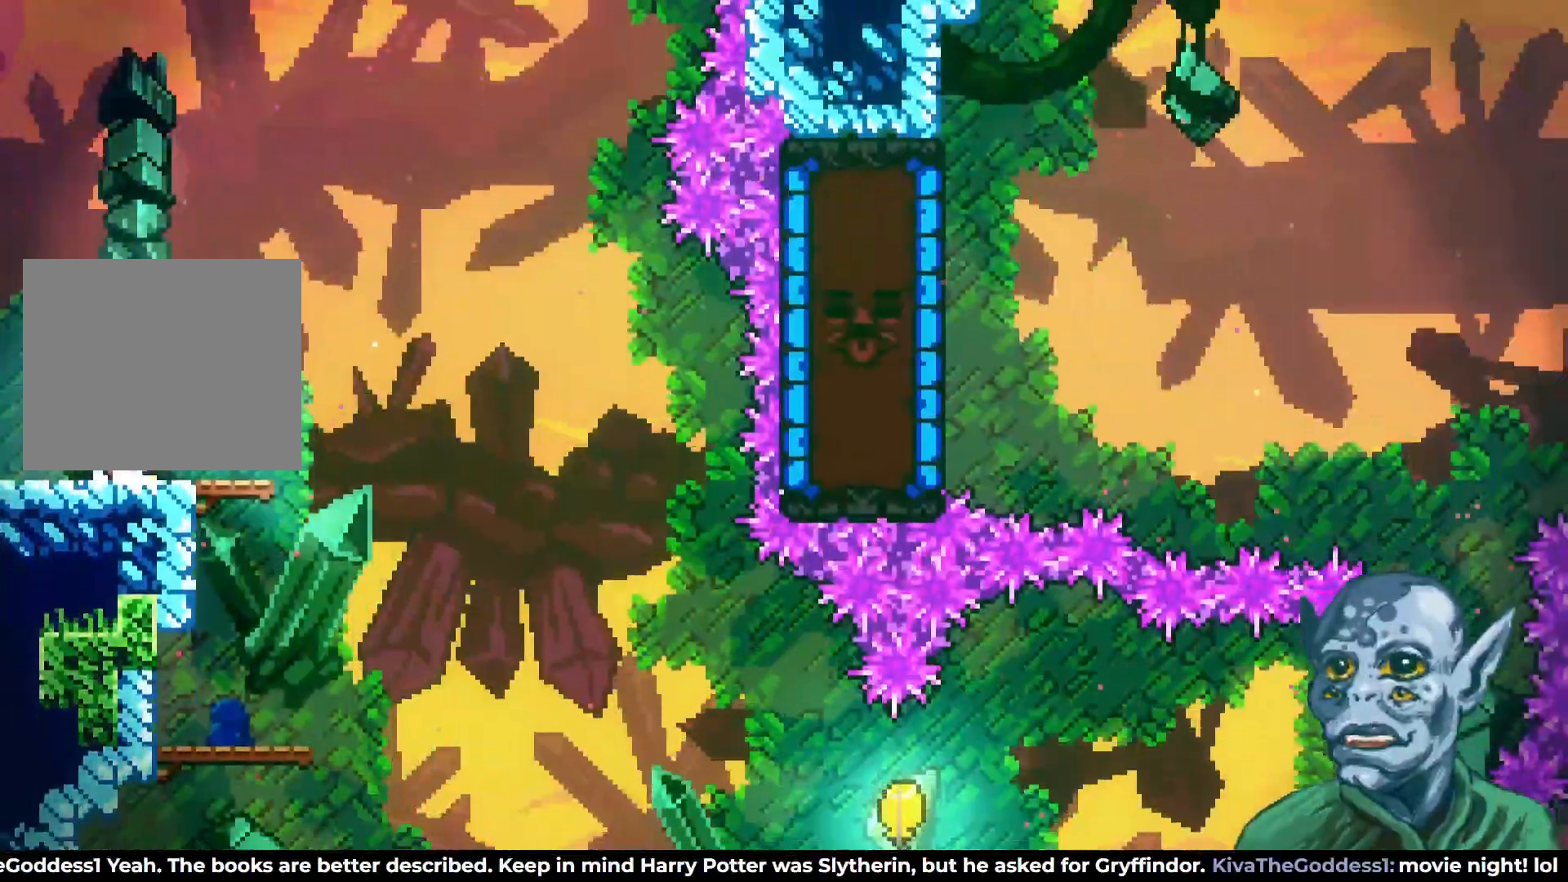
{"buttons": ["DPAD_RIGHT"], "left_stick": "center", "right_stick": "center", "events": [[233, "CROSS", "down"], [500, "CROSS", "up"]]}
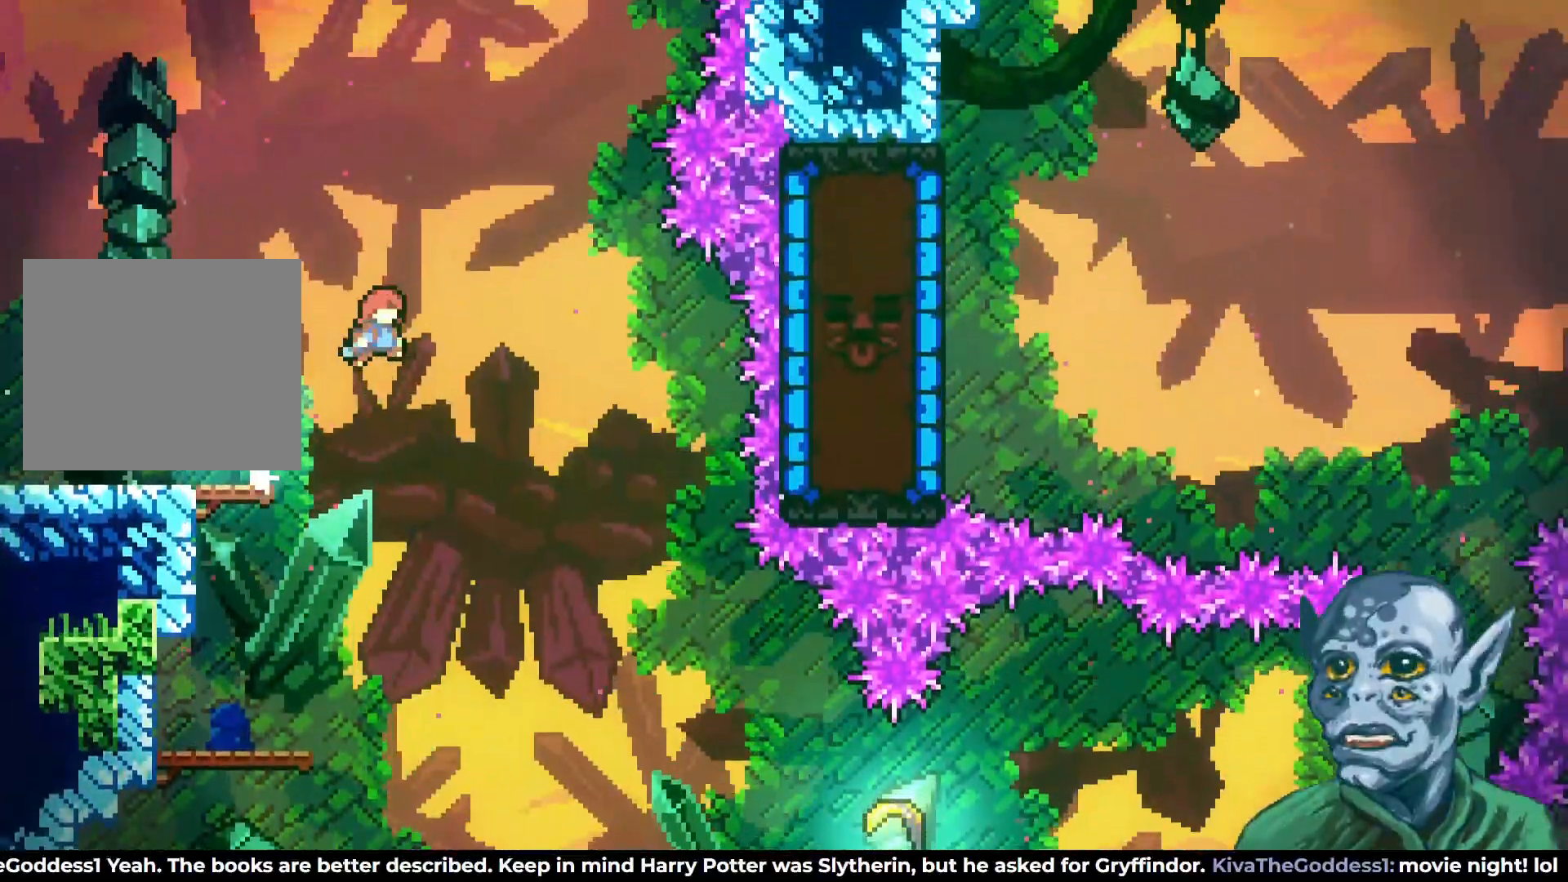
{"buttons": ["DPAD_RIGHT"], "left_stick": "center", "right_stick": "center", "events": []}
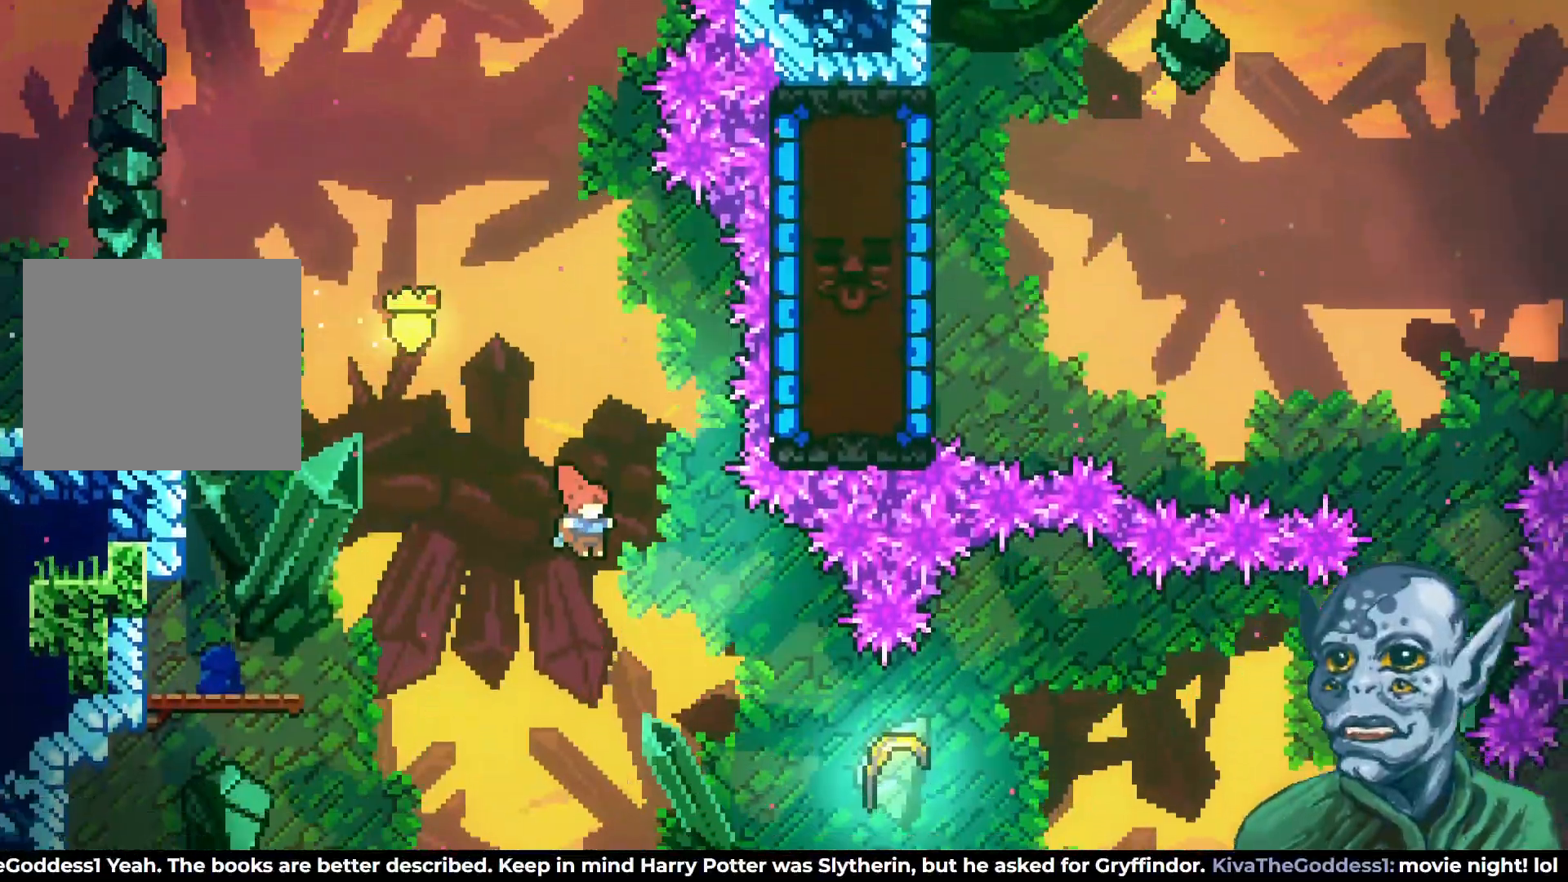
{"buttons": ["DPAD_RIGHT"], "left_stick": "center", "right_stick": "center", "events": [[233, "SQUARE", "down"], [417, "SQUARE", "up"]]}
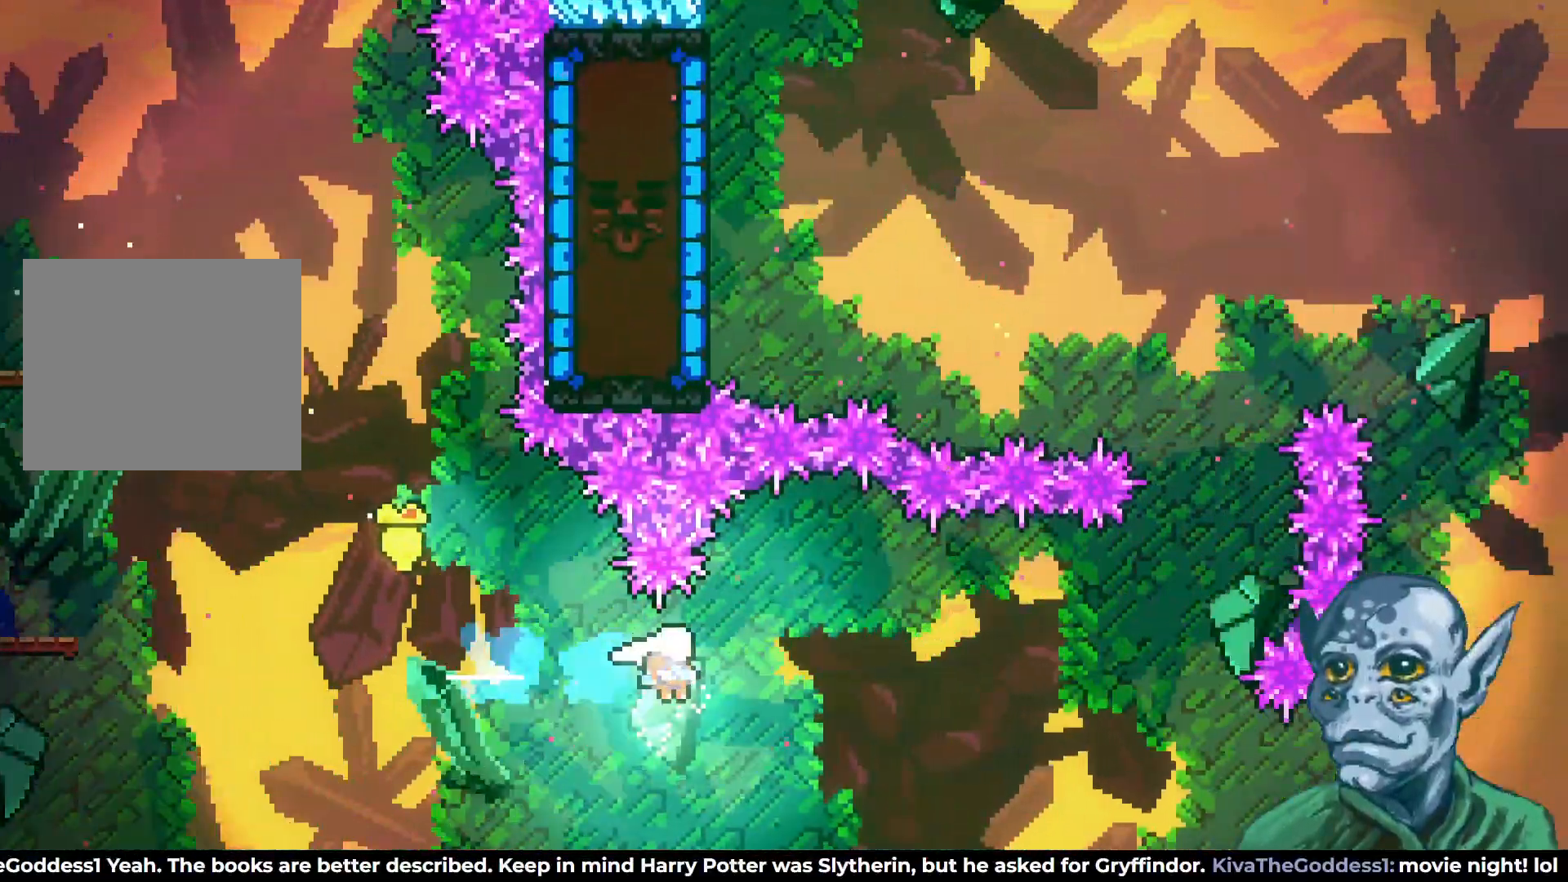
{"buttons": ["DPAD_RIGHT"], "left_stick": "center", "right_stick": "center", "events": []}
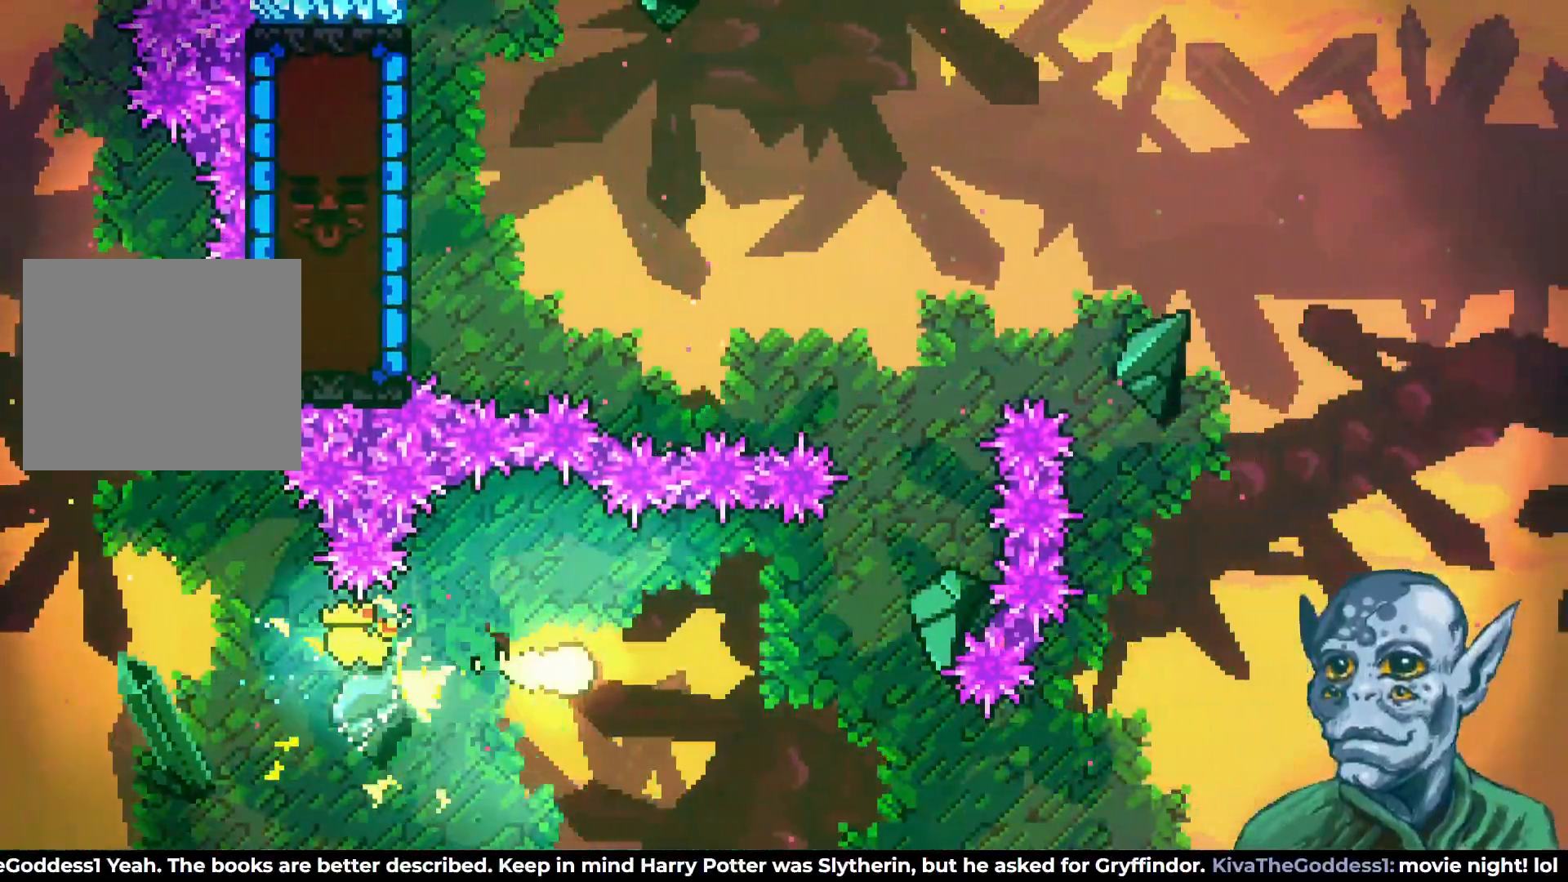
{"buttons": ["DPAD_UP"], "left_stick": "center", "right_stick": "center", "events": [[267, "DPAD_UP", "down"], [317, "DPAD_RIGHT", "up"]]}
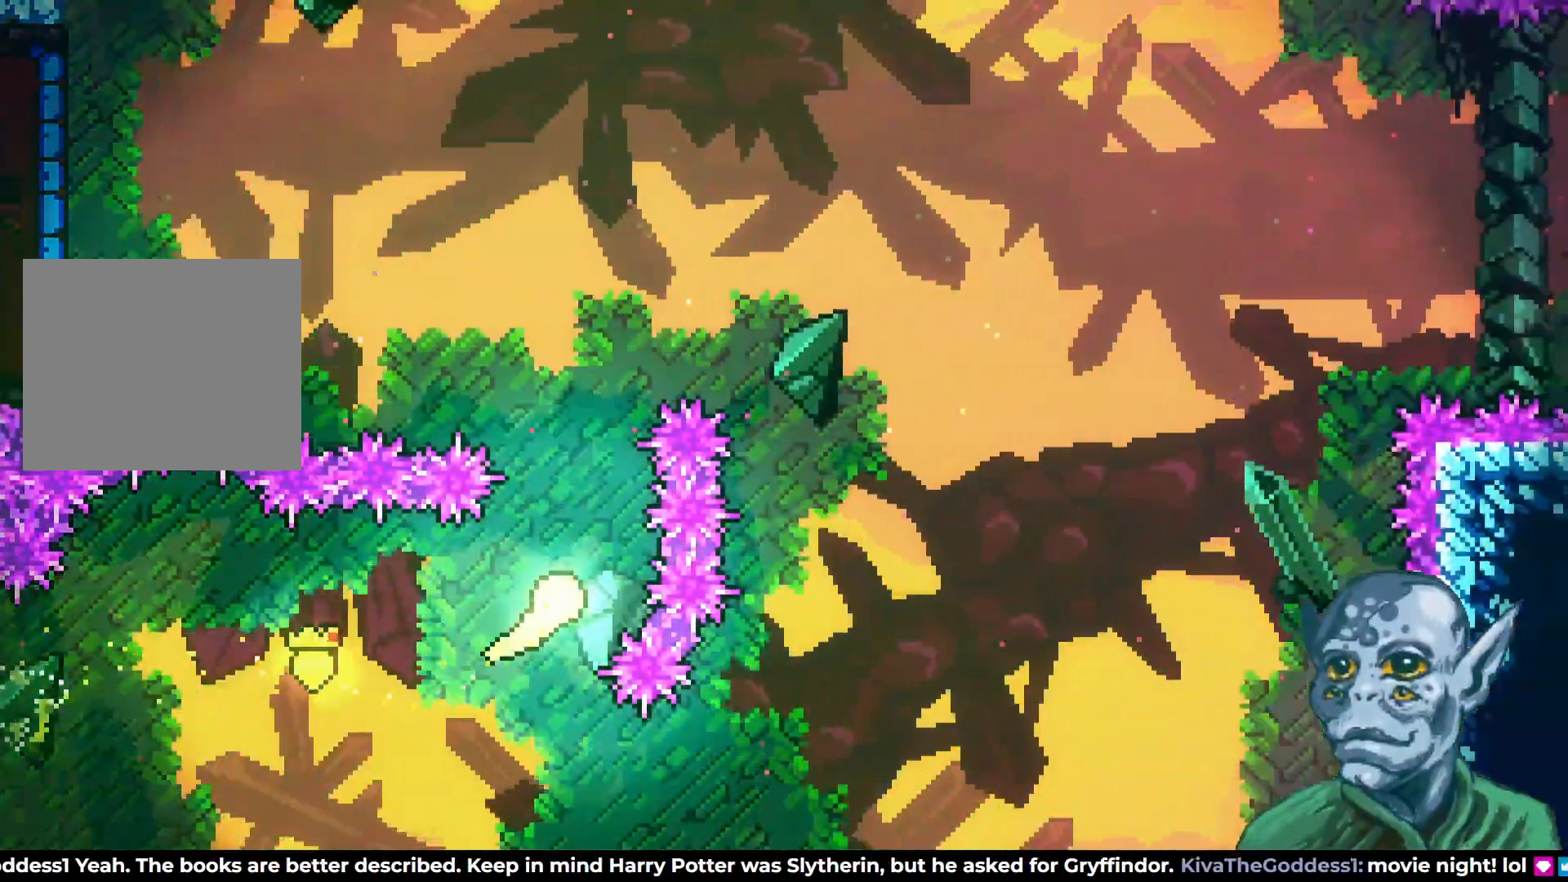
{"buttons": ["DPAD_LEFT"], "left_stick": "center", "right_stick": "center", "events": [[250, "DPAD_LEFT", "down"], [333, "DPAD_UP", "up"]]}
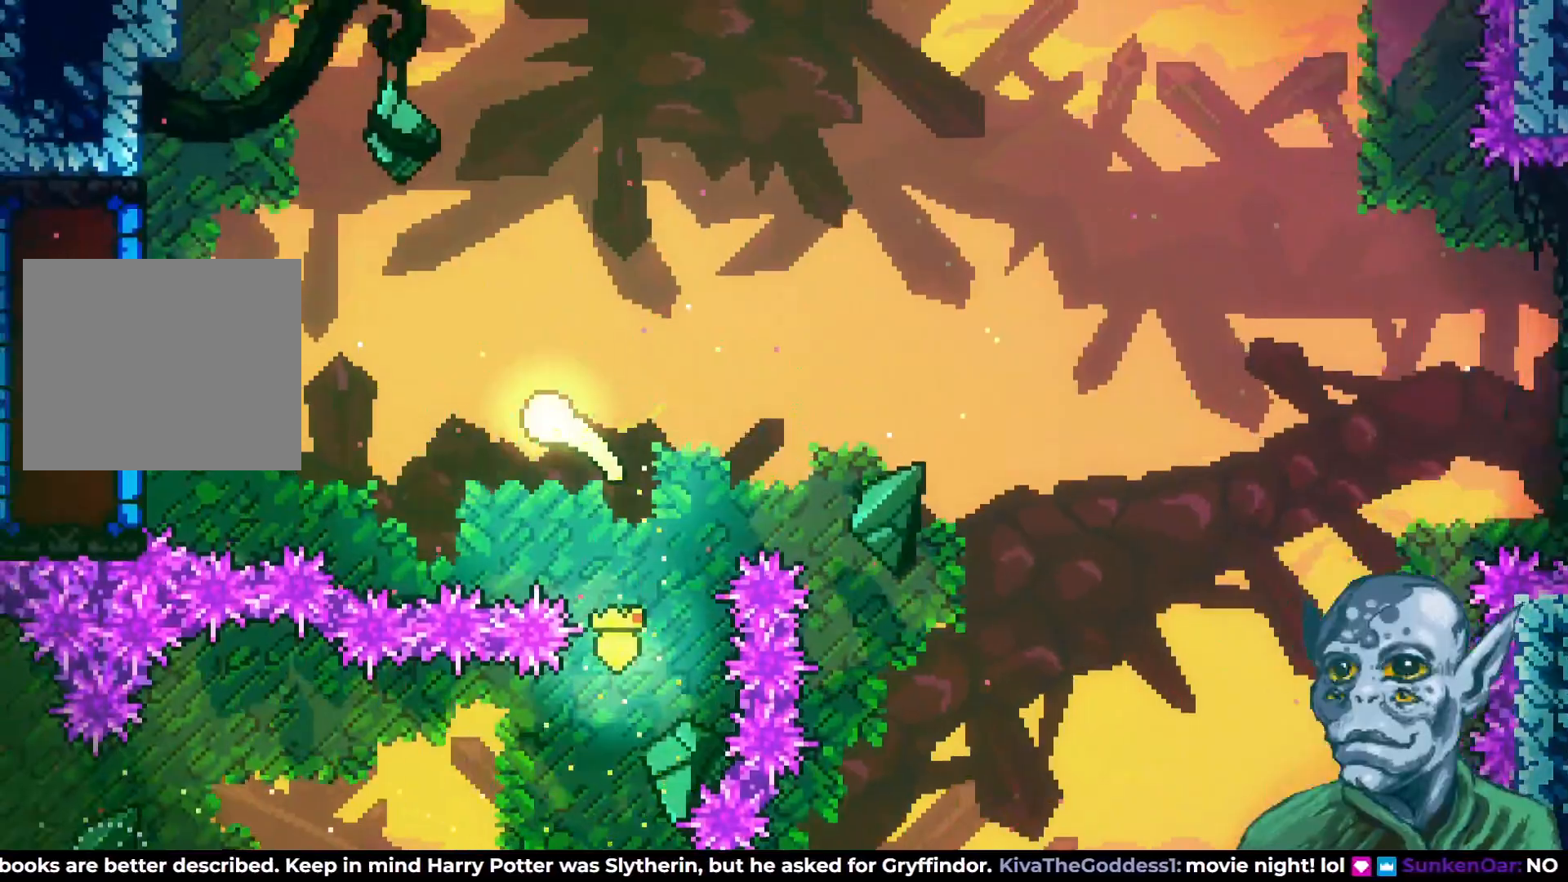
{"buttons": ["SQUARE", "DPAD_LEFT"], "left_stick": "center", "right_stick": "center", "events": [[367, "SQUARE", "down"]]}
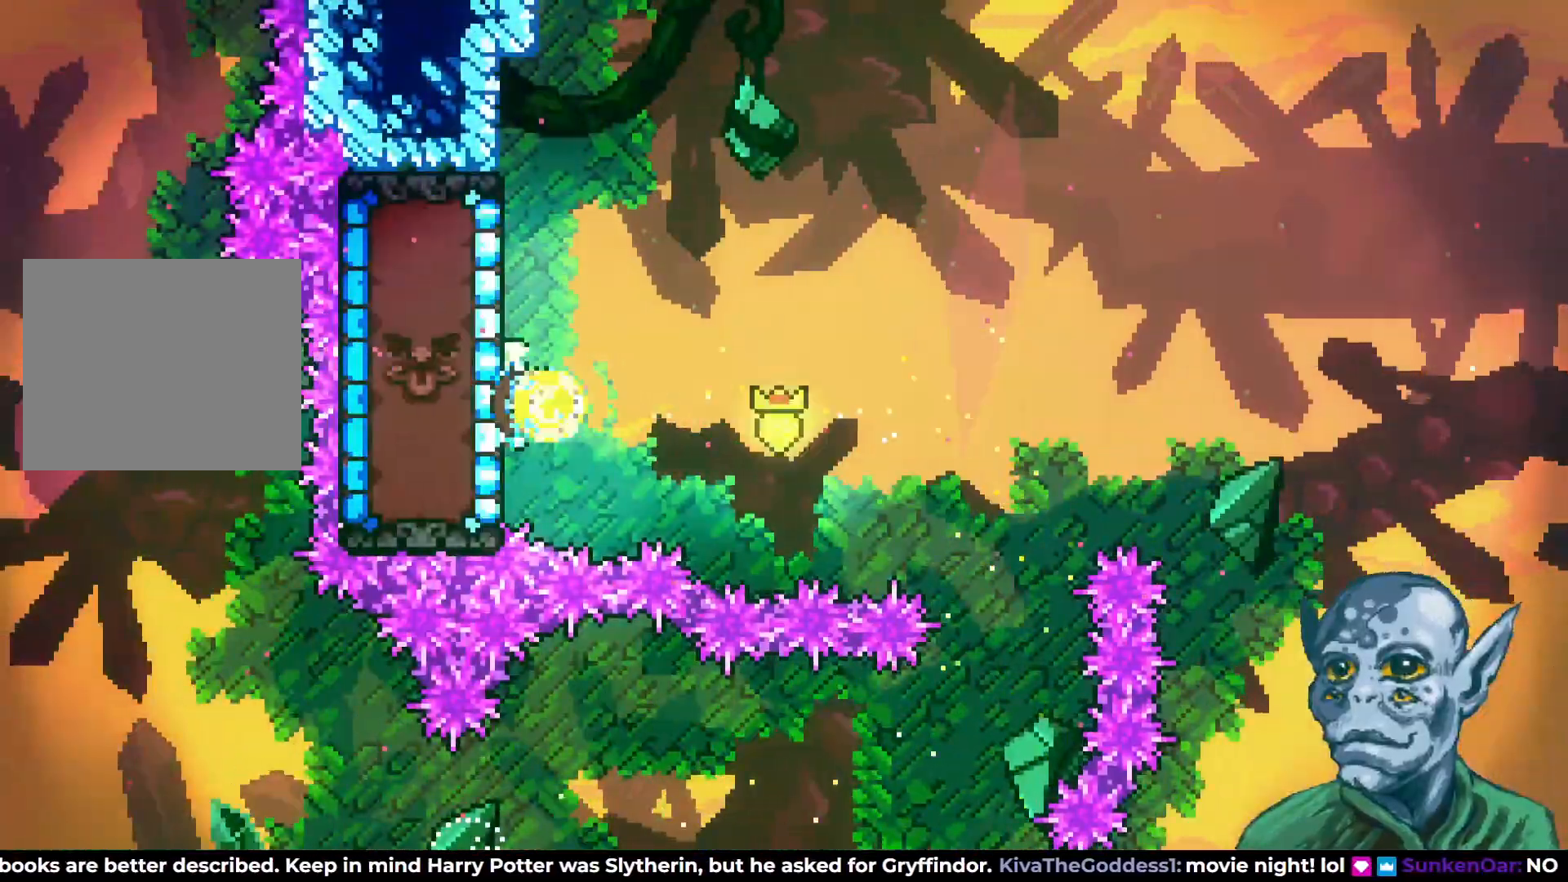
{"buttons": ["R2", "DPAD_LEFT"], "left_stick": "center", "right_stick": "center", "events": [[33, "SQUARE", "up"], [100, "DPAD_LEFT", "up"], [333, "DPAD_LEFT", "down"], [383, "R2", "down"]]}
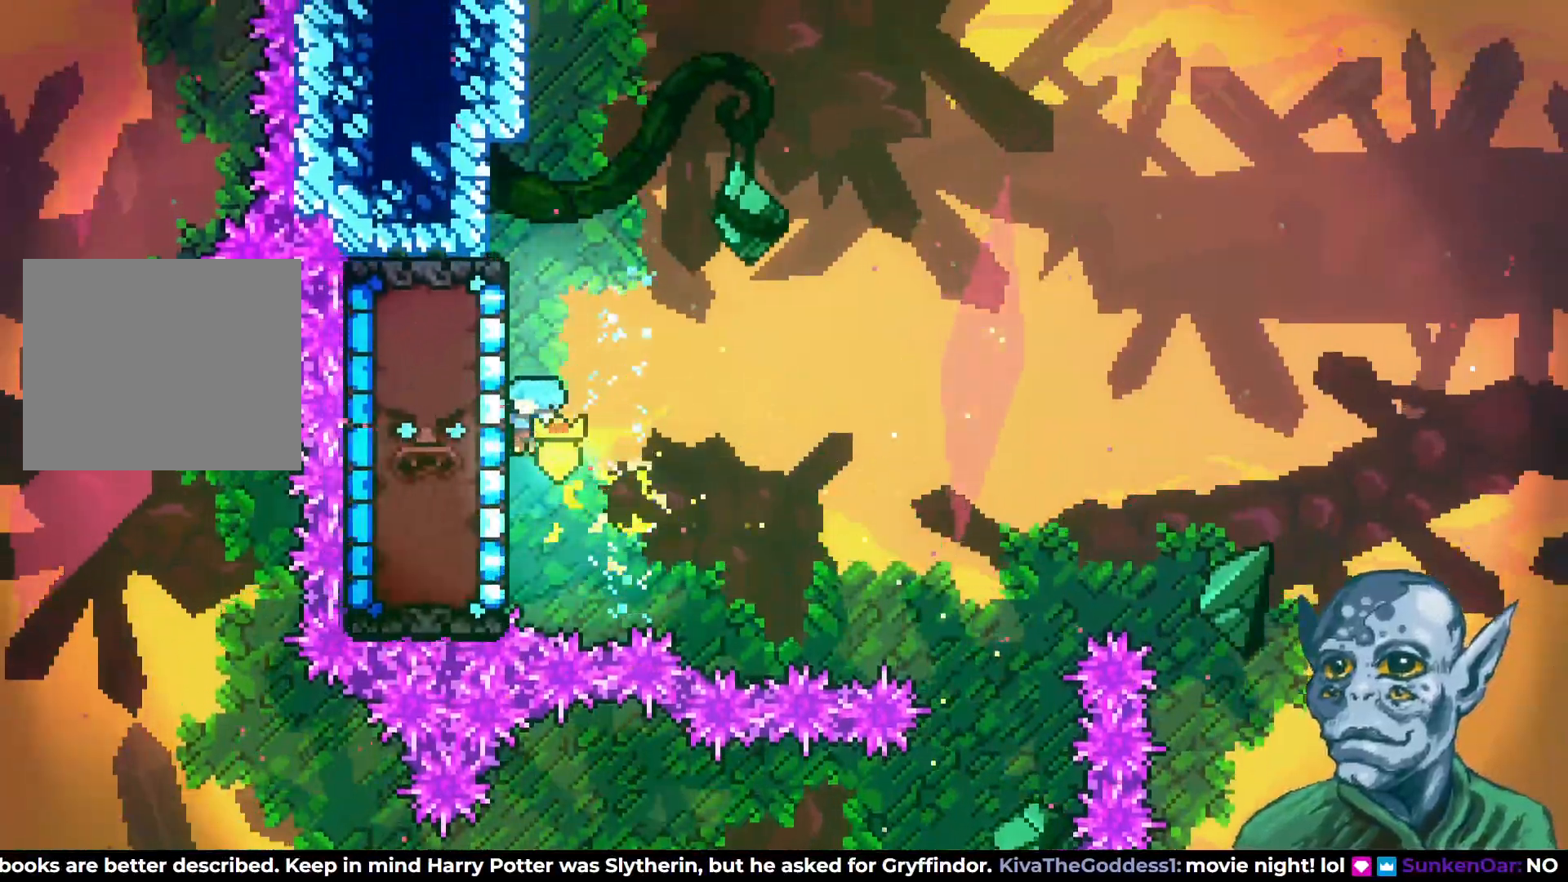
{"buttons": ["R2", "DPAD_UP"], "left_stick": "center", "right_stick": "center", "events": [[83, "DPAD_LEFT", "up"], [500, "DPAD_UP", "down"]]}
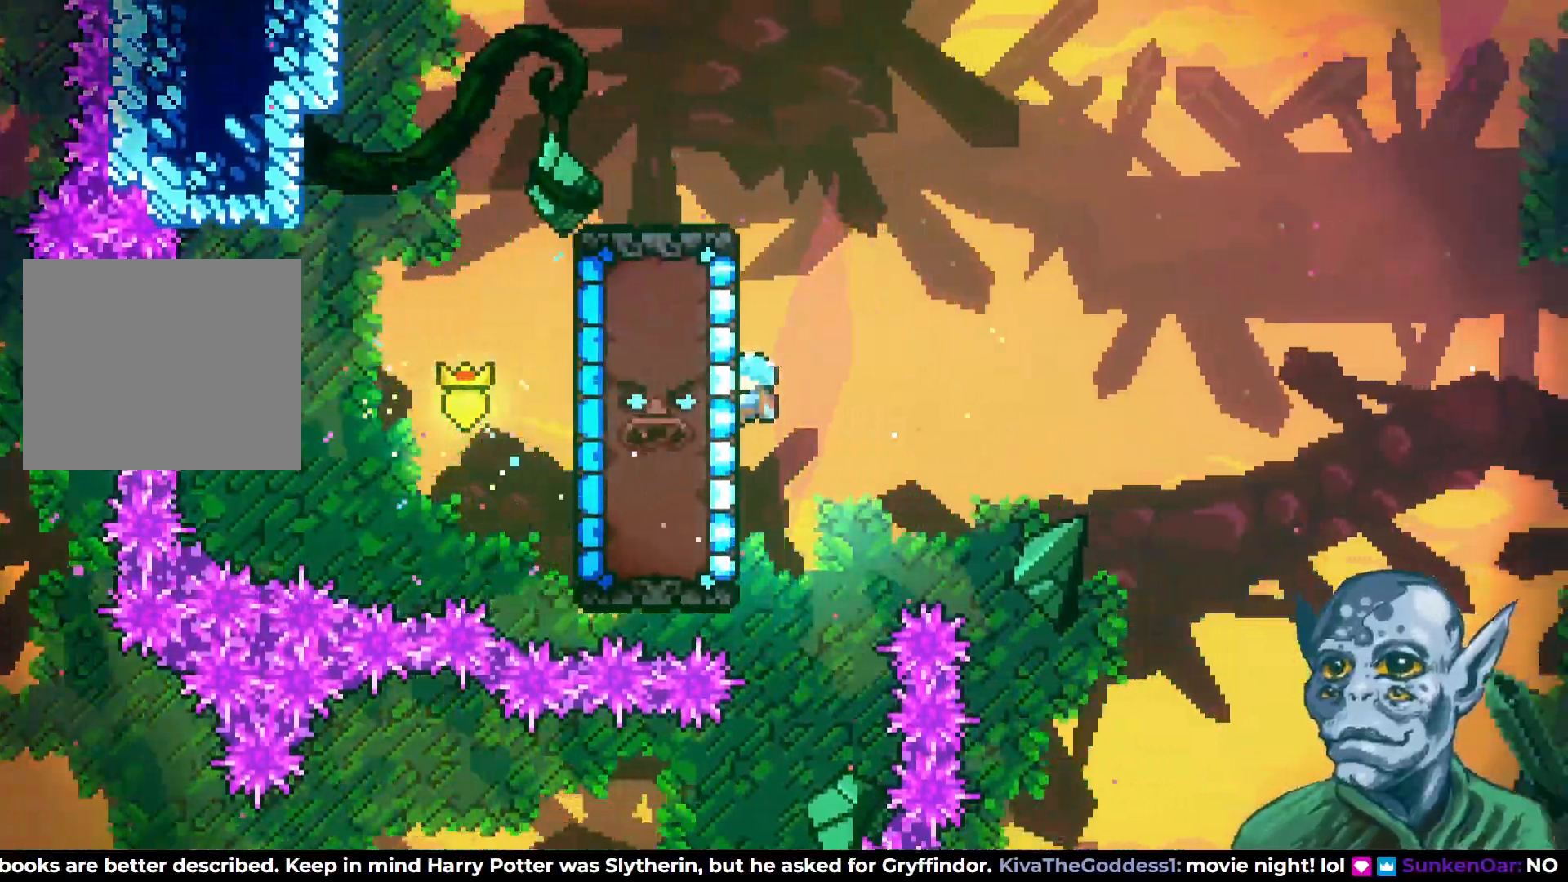
{"buttons": ["R2"], "left_stick": "center", "right_stick": "center", "events": [[100, "DPAD_UP", "up"]]}
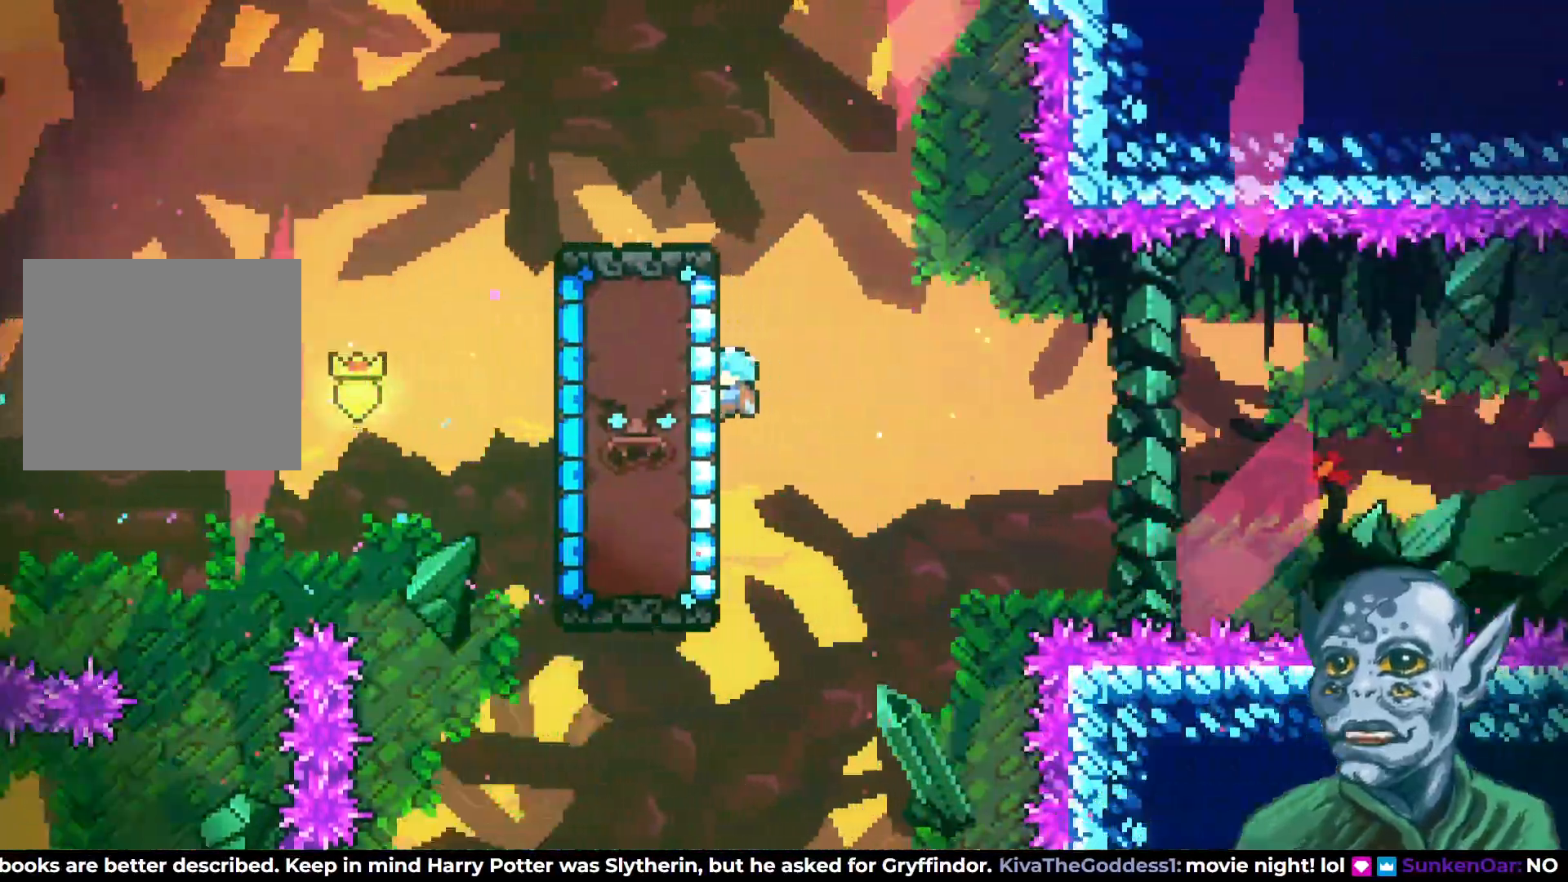
{"buttons": ["R2"], "left_stick": "center", "right_stick": "center", "events": []}
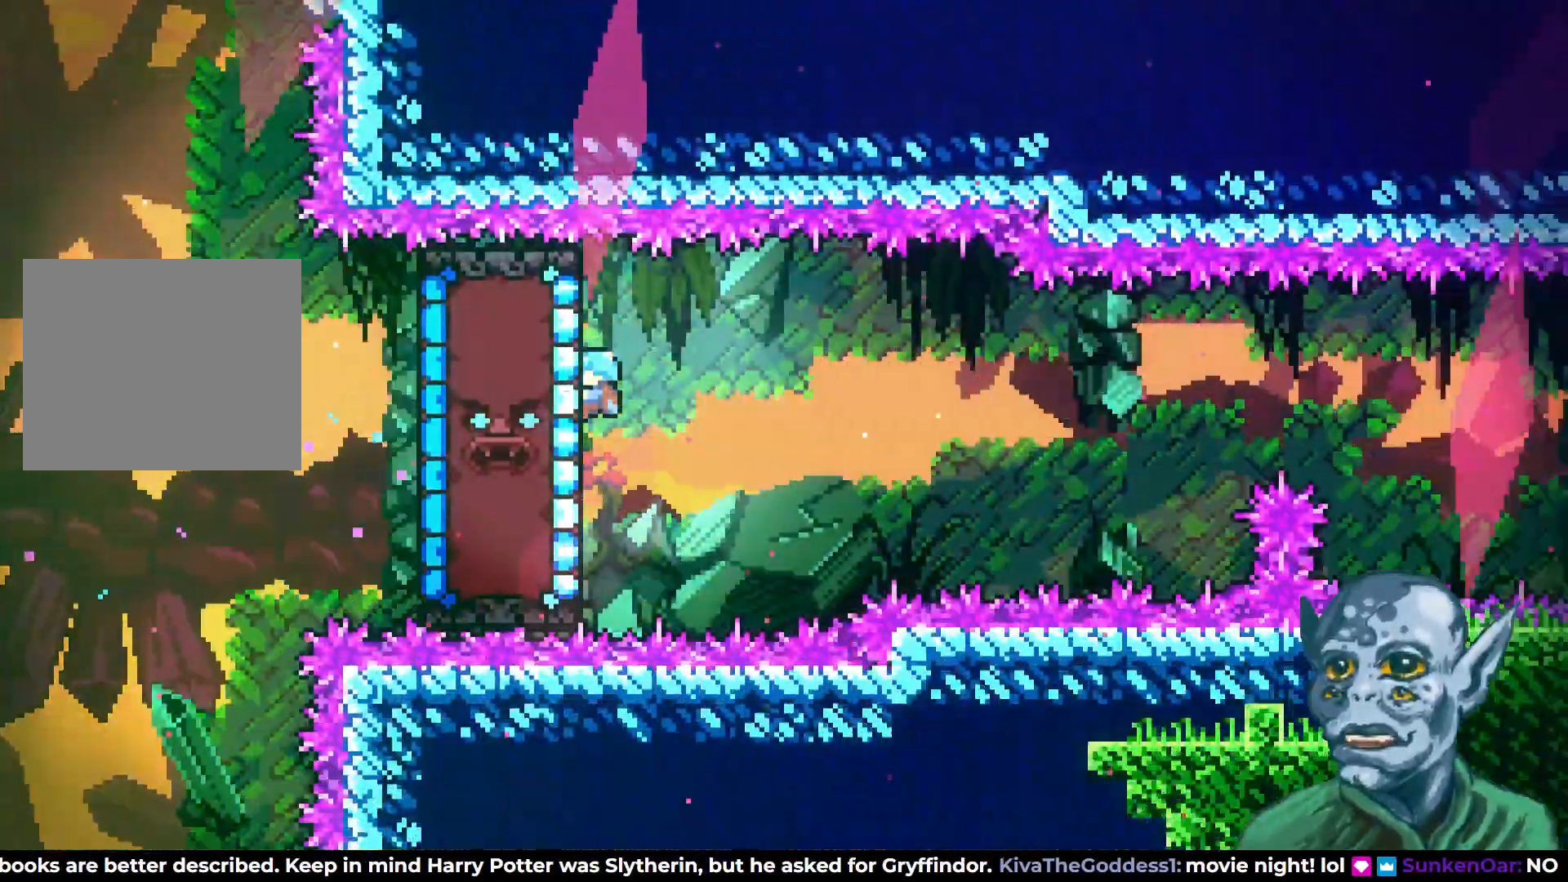
{"buttons": ["R2"], "left_stick": "center", "right_stick": "center", "events": []}
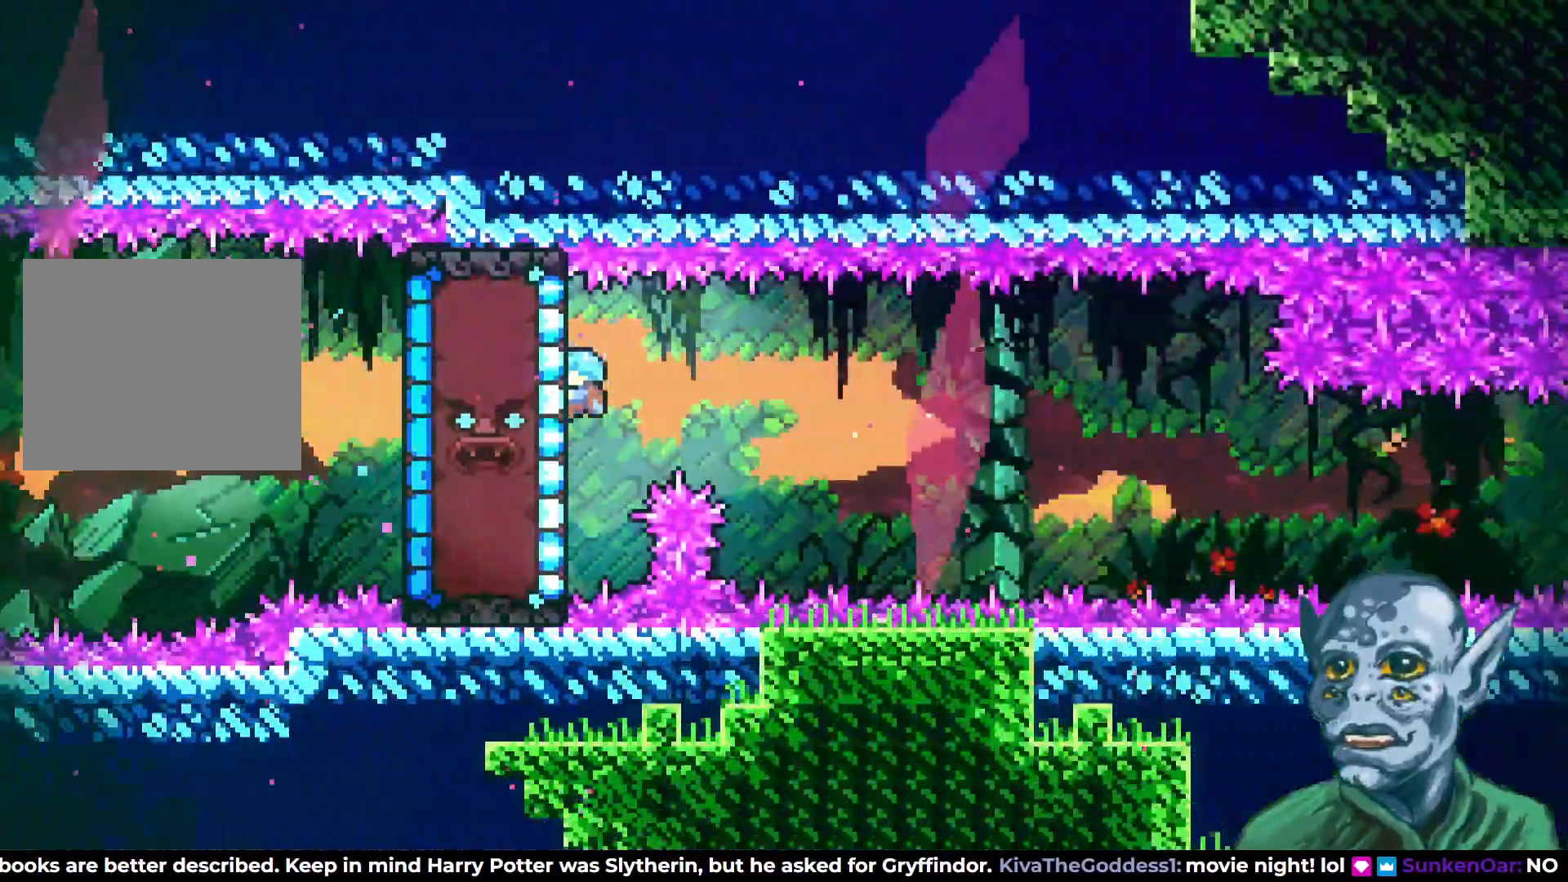
{"buttons": ["R2"], "left_stick": "center", "right_stick": "center", "events": [[150, "DPAD_DOWN", "down"], [300, "DPAD_DOWN", "up"]]}
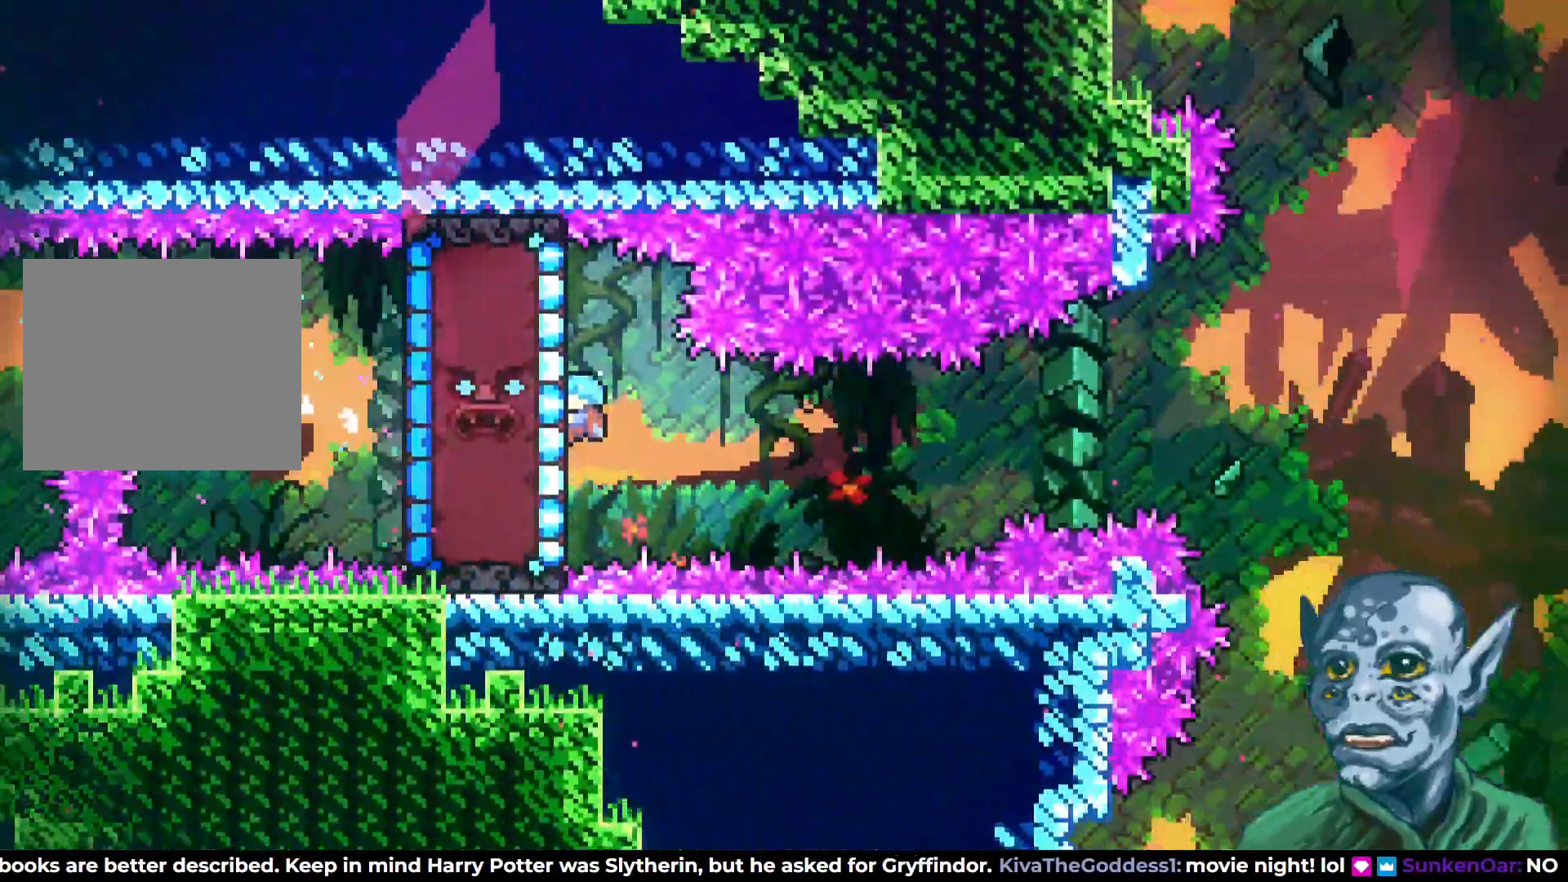
{"buttons": ["CROSS", "R2", "DPAD_RIGHT"], "left_stick": "center", "right_stick": "center", "events": [[300, "DPAD_RIGHT", "down"], [483, "CROSS", "down"]]}
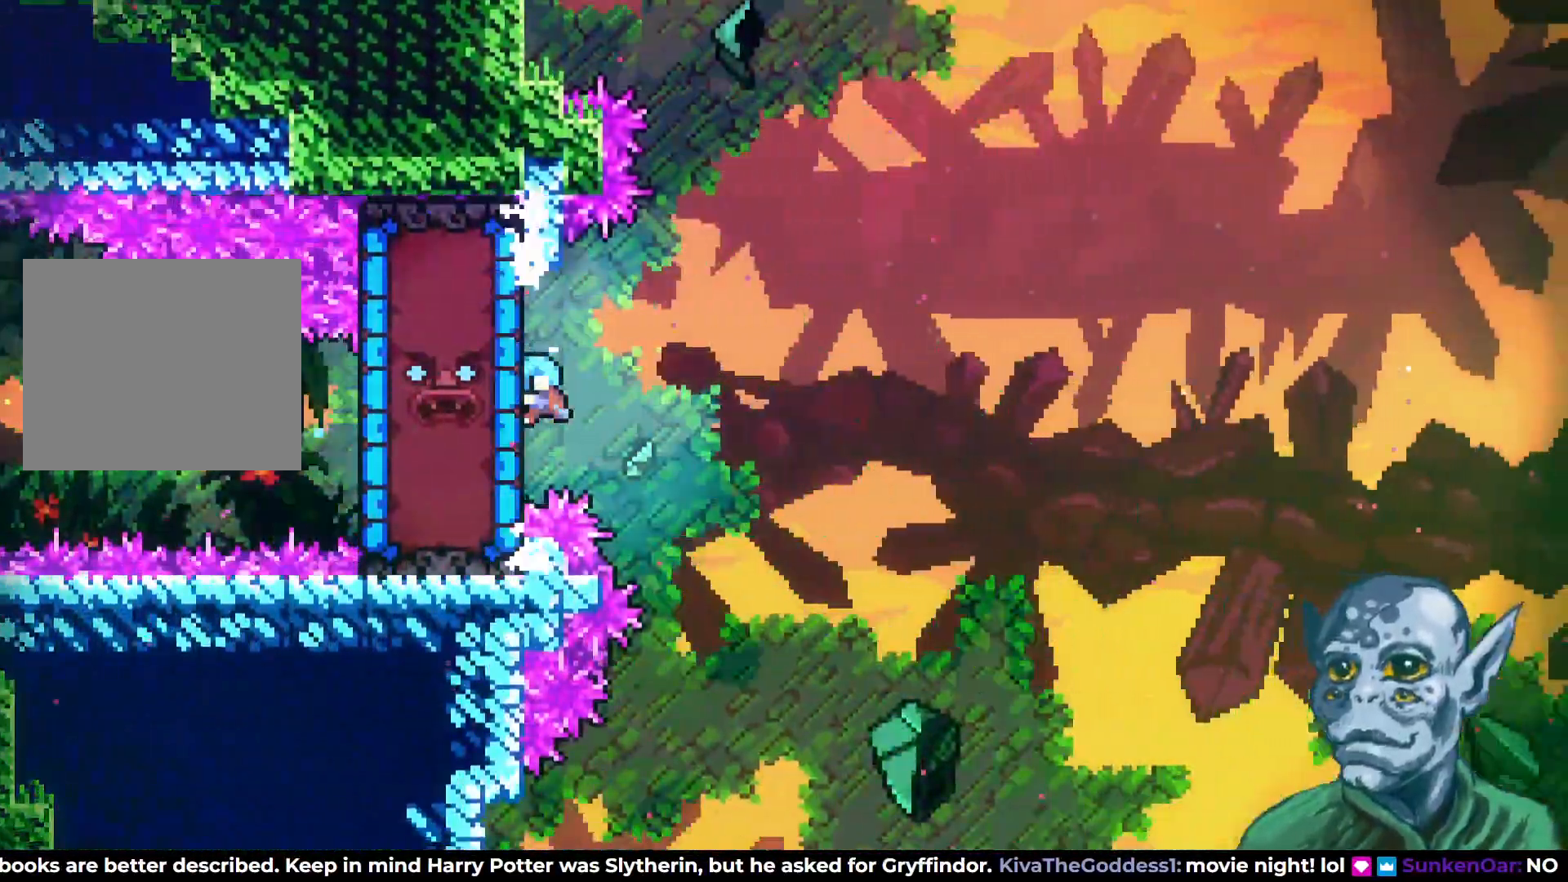
{"buttons": ["CROSS", "R2", "DPAD_RIGHT"], "left_stick": "center", "right_stick": "center", "events": []}
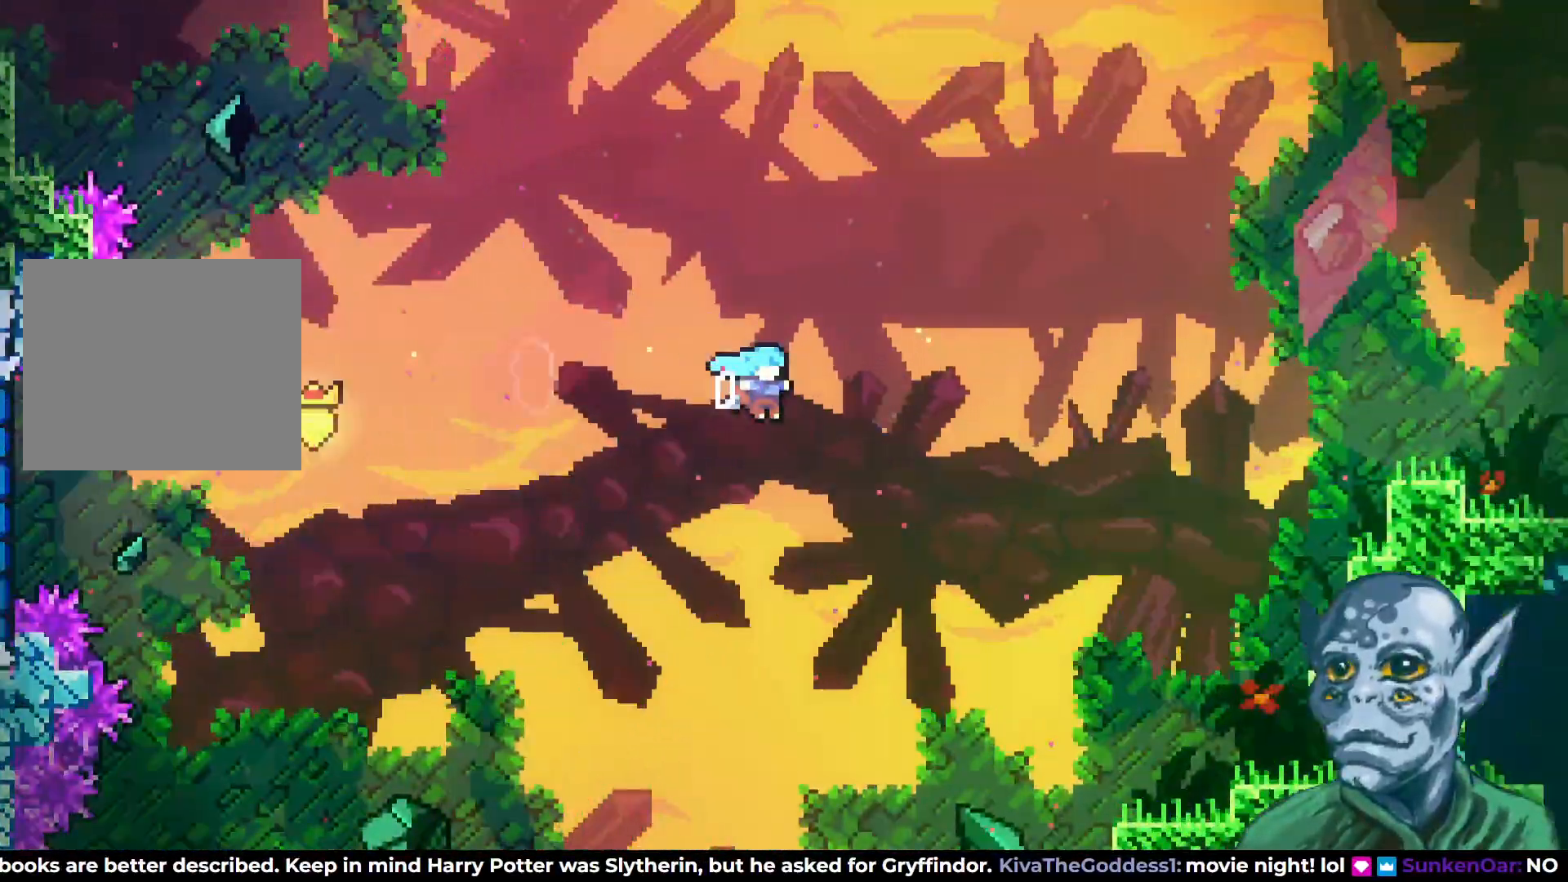
{"buttons": ["DPAD_RIGHT"], "left_stick": "center", "right_stick": "center", "events": [[350, "CROSS", "up"], [417, "R2", "up"]]}